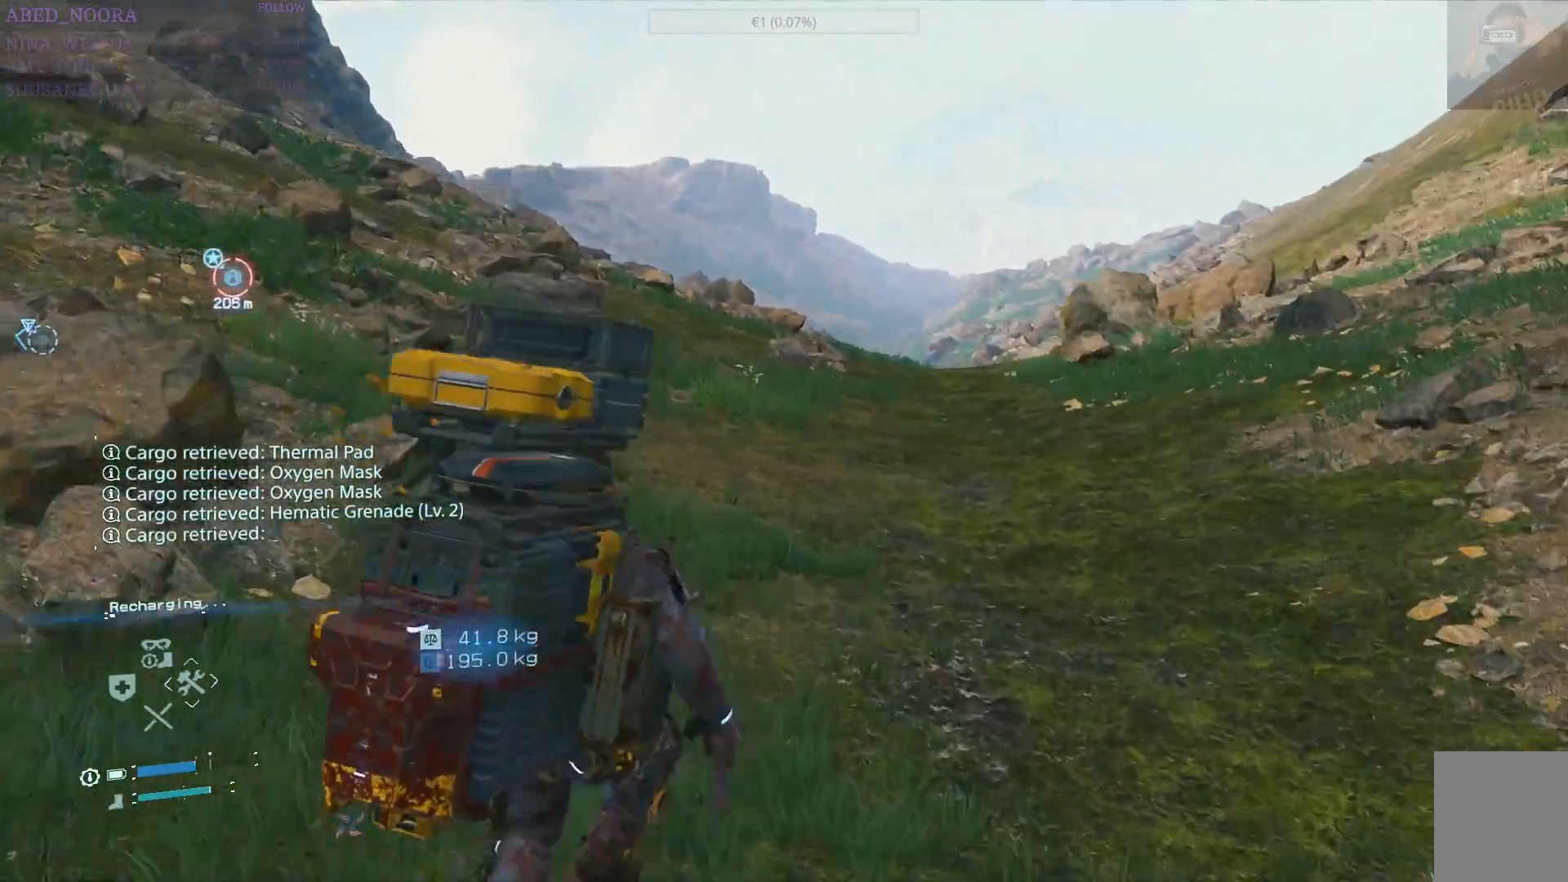
Gameplay with a controller (PlayStation layout); each line is a JSON object with the inputs held at the frame after it. "events" lists button and stick changes between this image and that frame as [ms after this image, input, new state], when the widget could be followed in between.
{"buttons": [], "left_stick": "up", "right_stick": "center", "events": []}
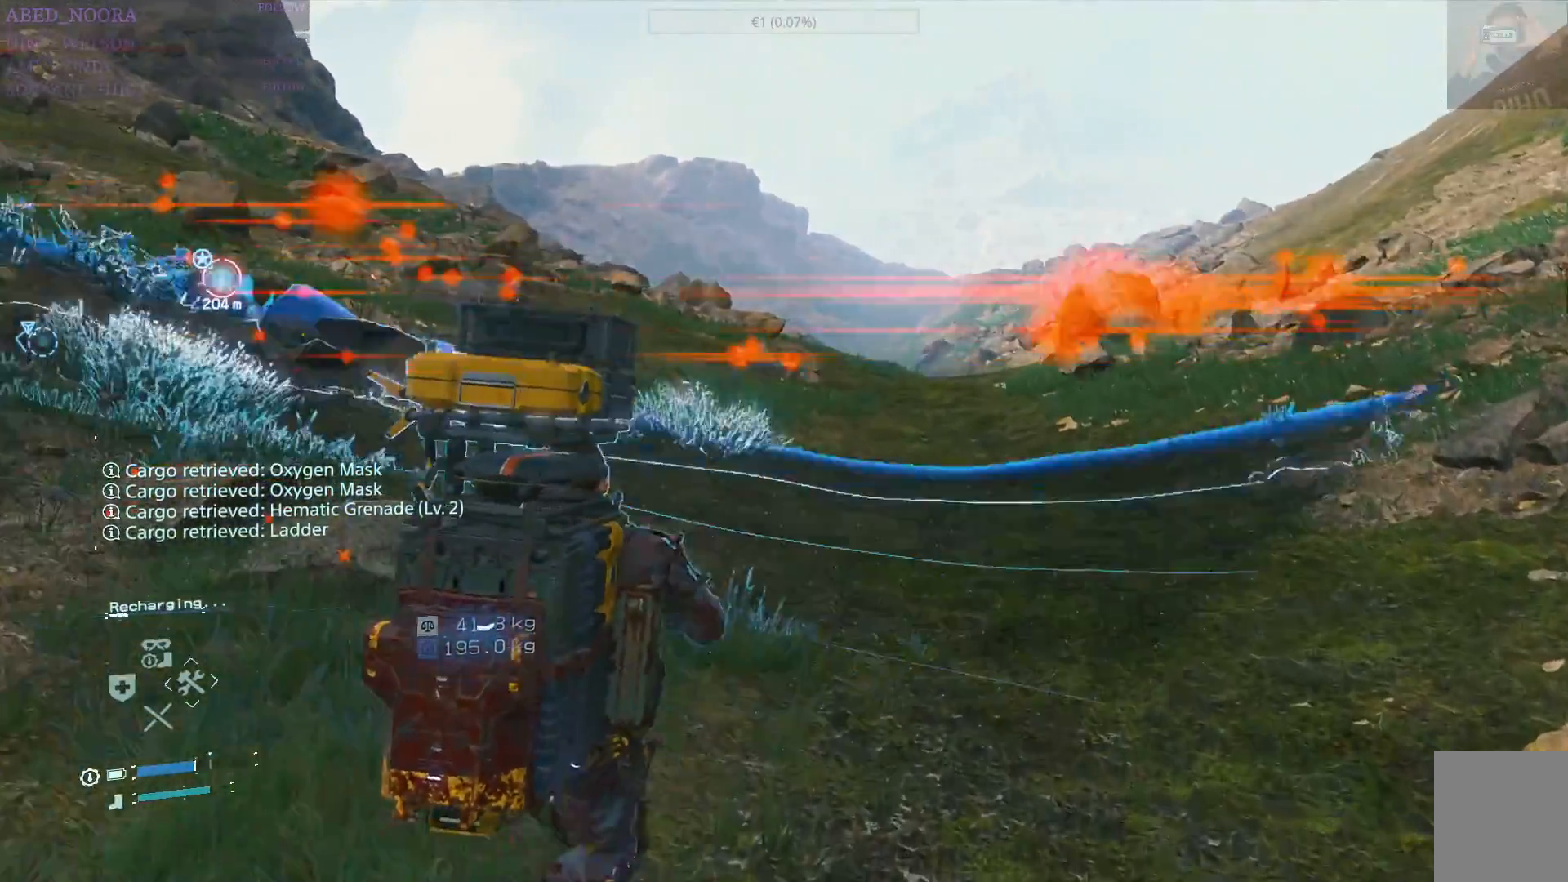
{"buttons": [], "left_stick": "up", "right_stick": "center", "events": [[67, "right_stick", "left"], [267, "L3", "down"], [267, "right_stick", "center"], [417, "L3", "up"]]}
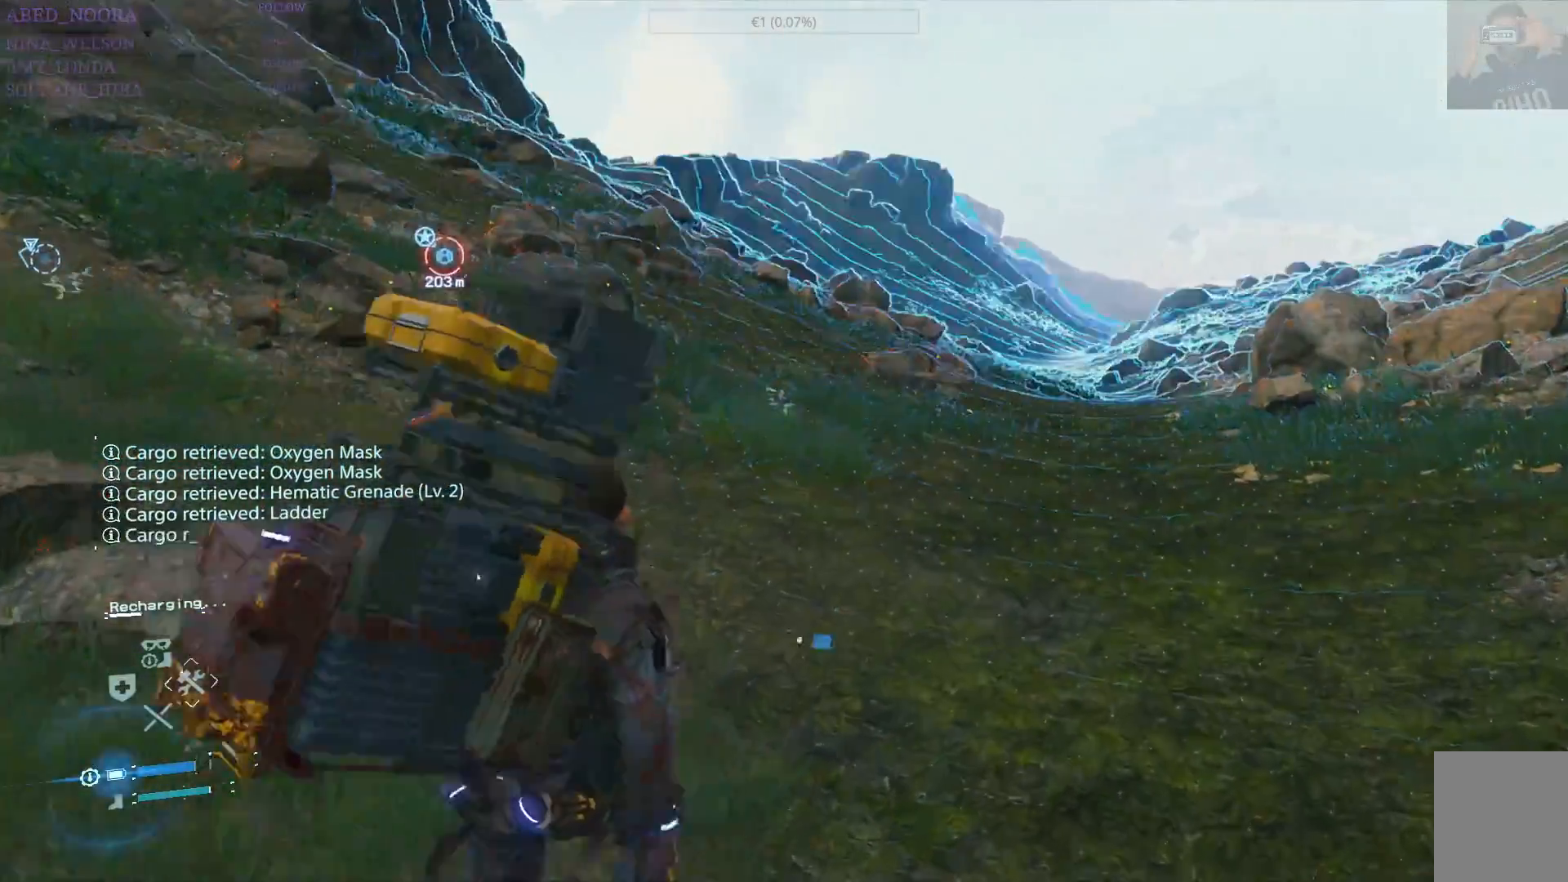
{"buttons": [], "left_stick": "up", "right_stick": "center", "events": []}
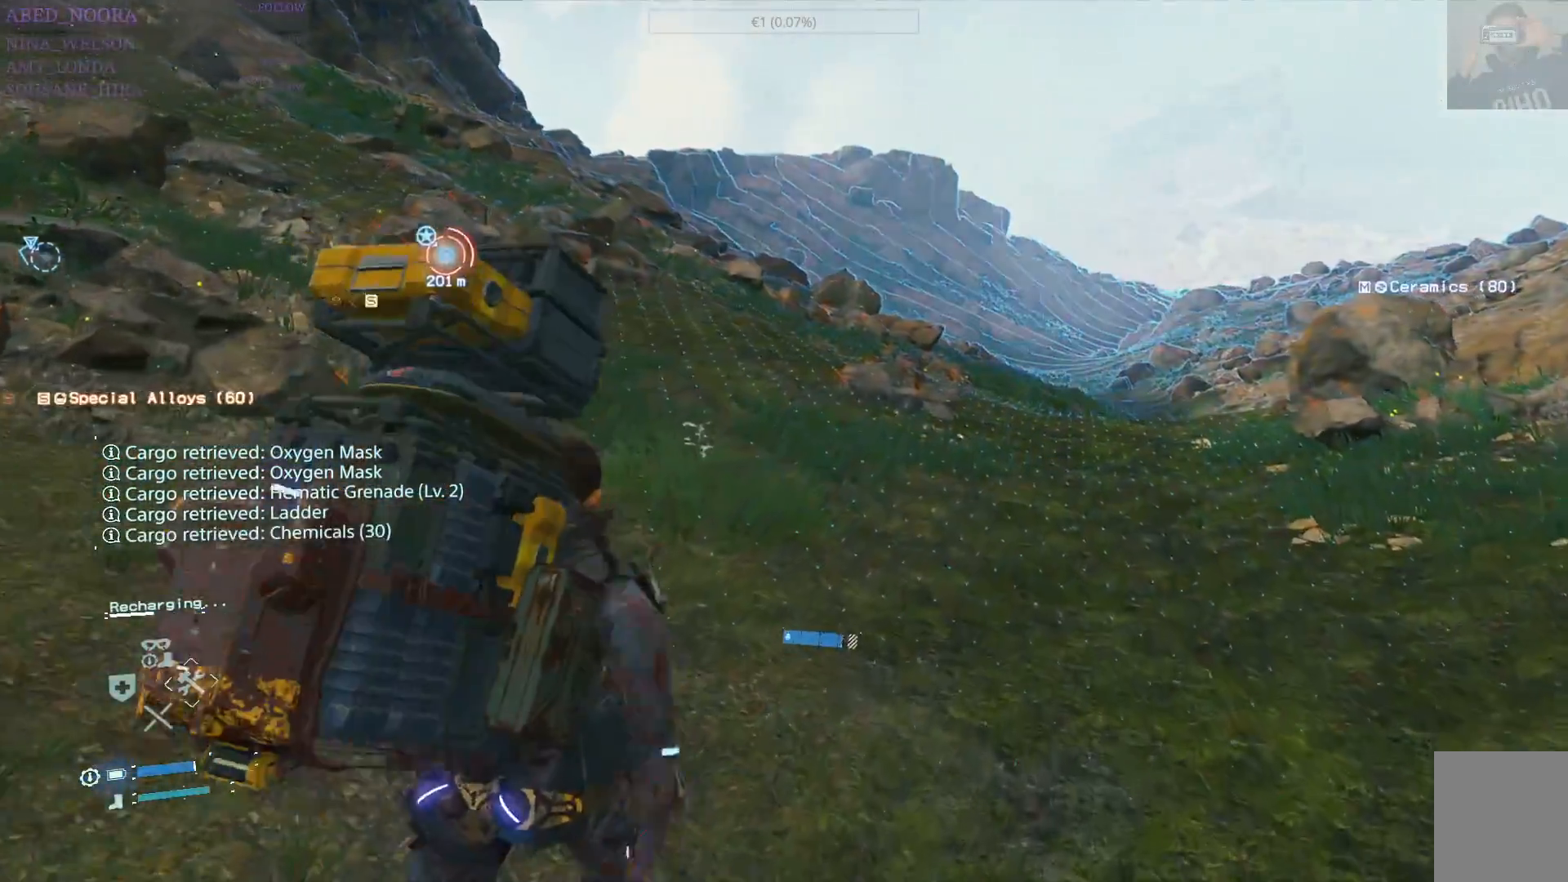
{"buttons": [], "left_stick": "up", "right_stick": "center", "events": []}
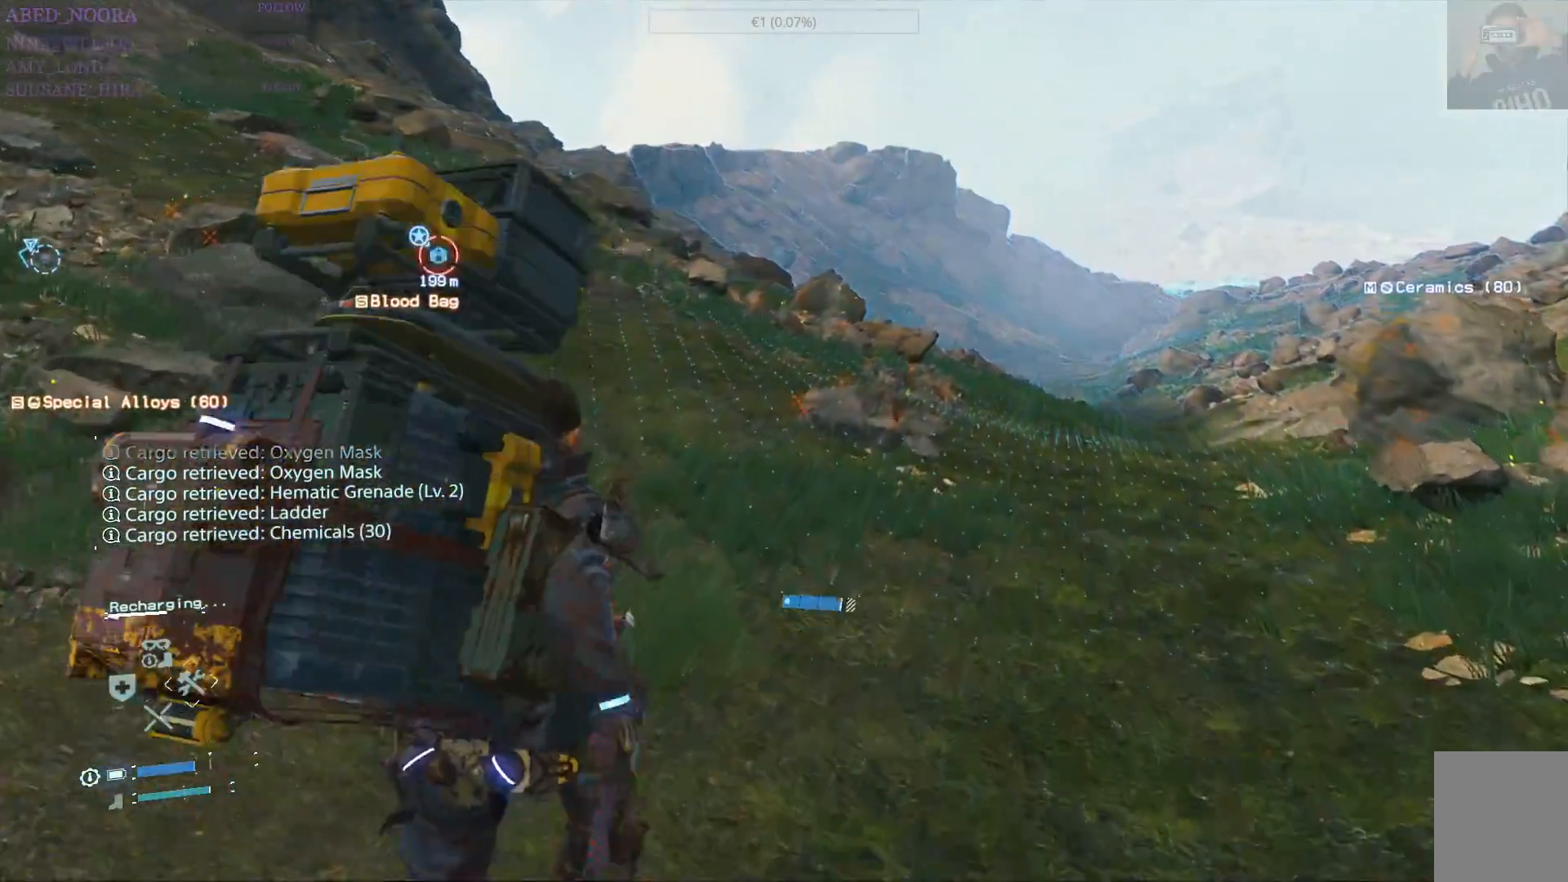
{"buttons": [], "left_stick": "up", "right_stick": "center", "events": [[100, "right_stick", "left"], [400, "right_stick", "center"]]}
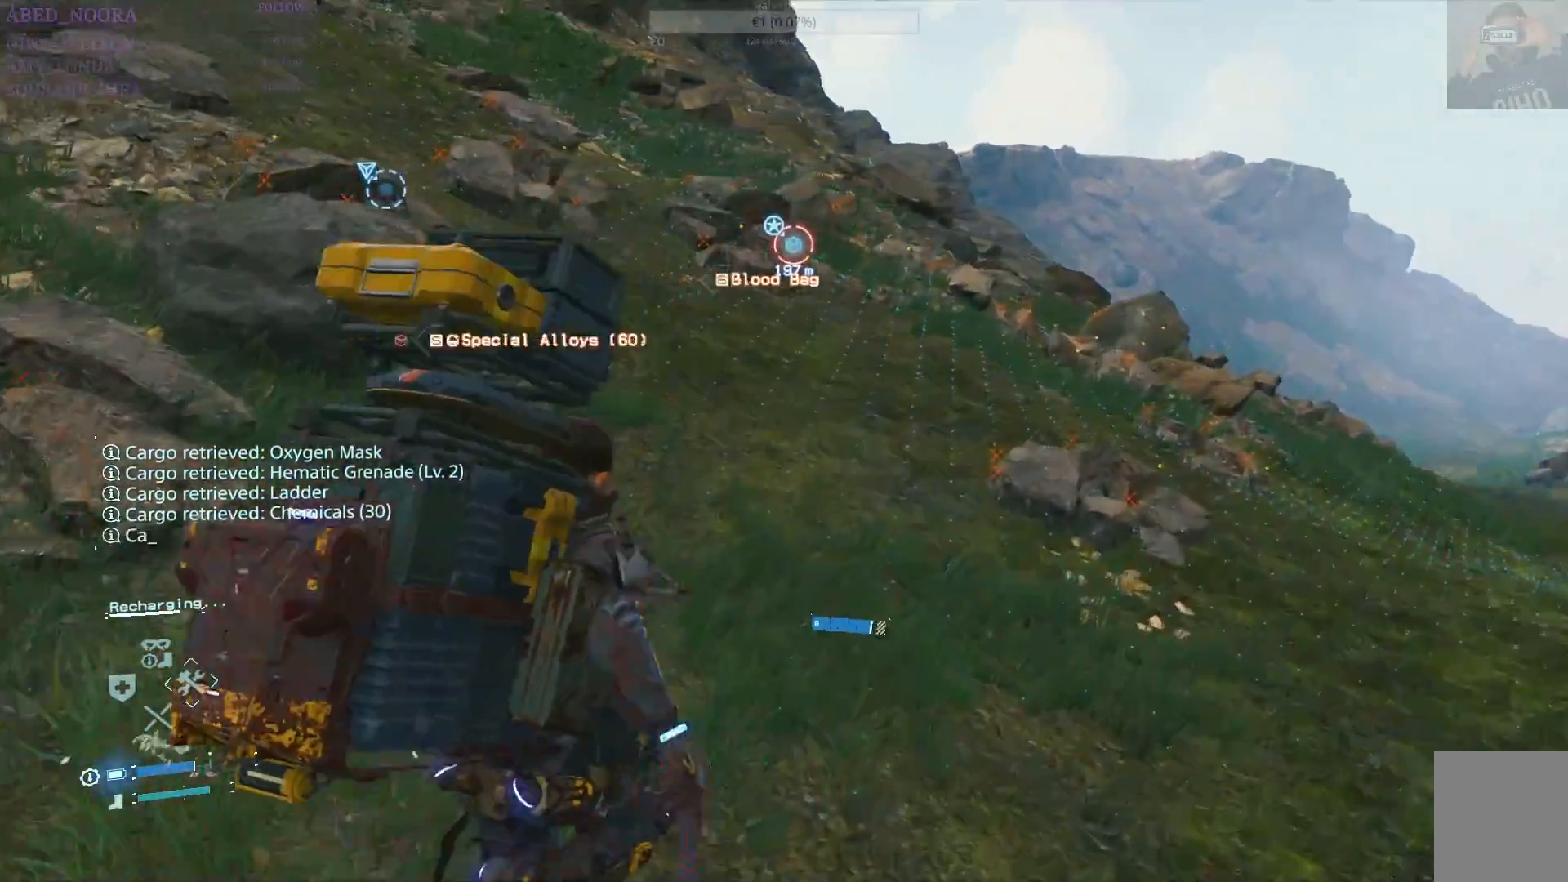
{"buttons": [], "left_stick": "up", "right_stick": "center", "events": []}
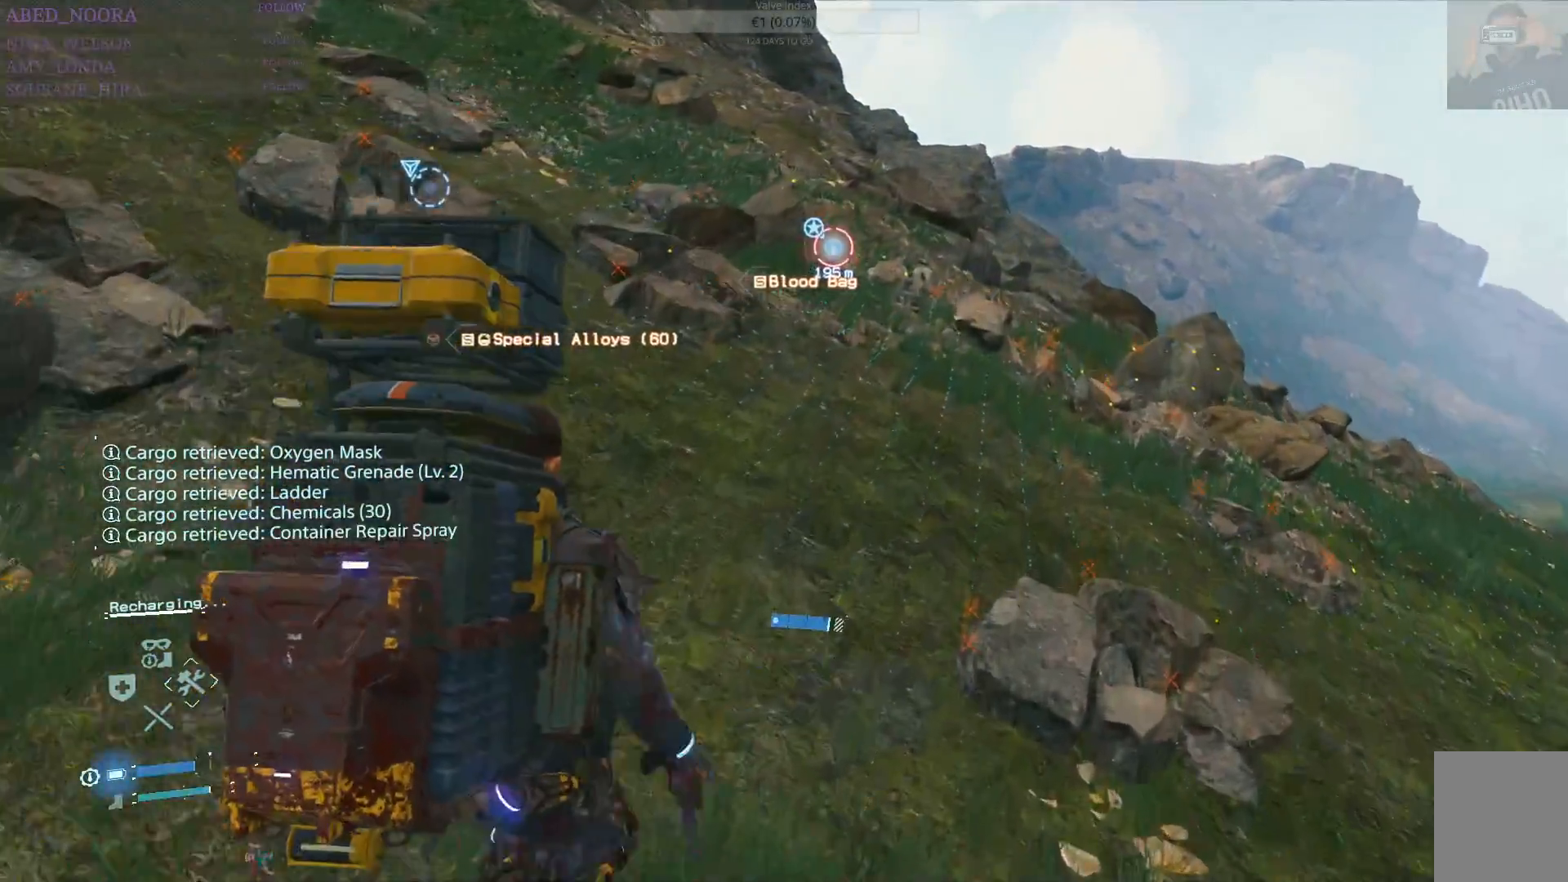
{"buttons": [], "left_stick": "up", "right_stick": "center", "events": [[50, "R1", "down"], [183, "R1", "up"]]}
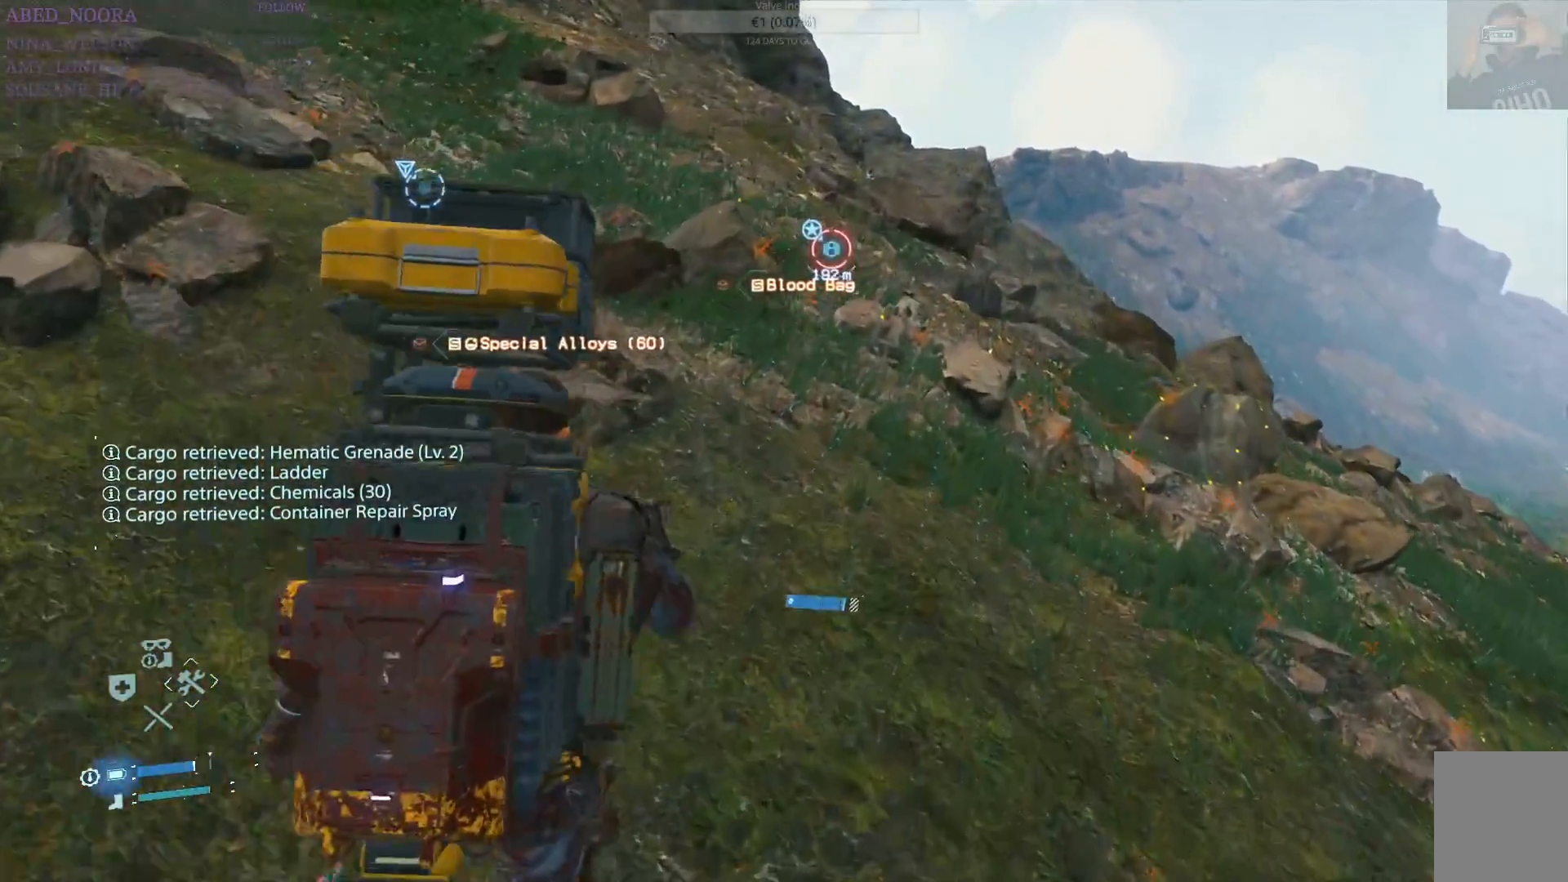
{"buttons": [], "left_stick": "up", "right_stick": "up", "events": [[250, "right_stick", "up-left"], [333, "right_stick", "up"]]}
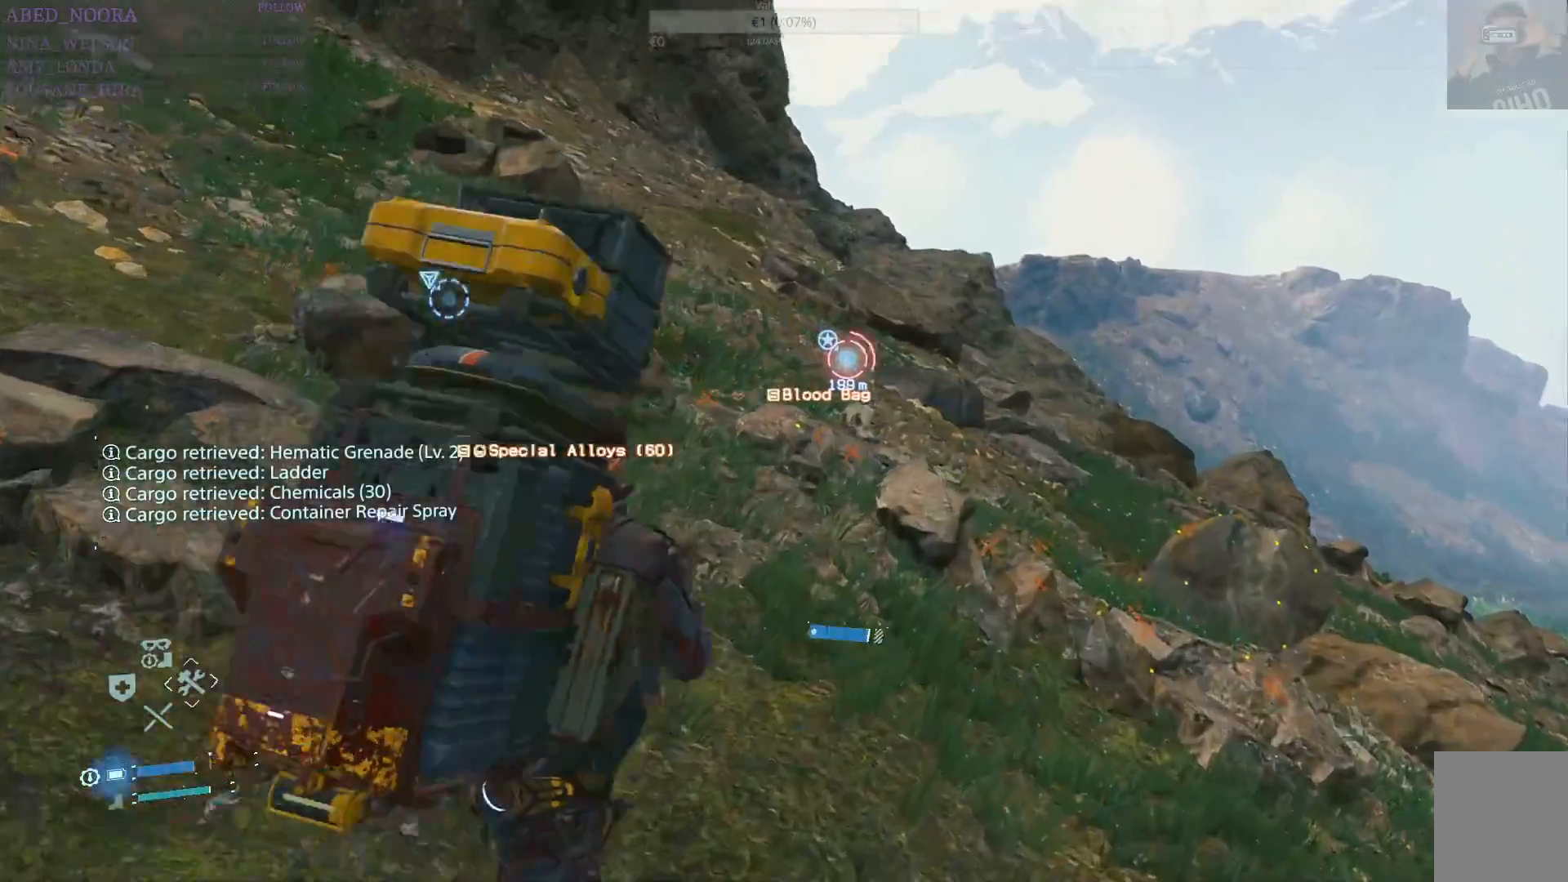
{"buttons": [], "left_stick": "up", "right_stick": "center", "events": [[50, "R1", "down"], [67, "right_stick", "center"], [167, "R1", "up"]]}
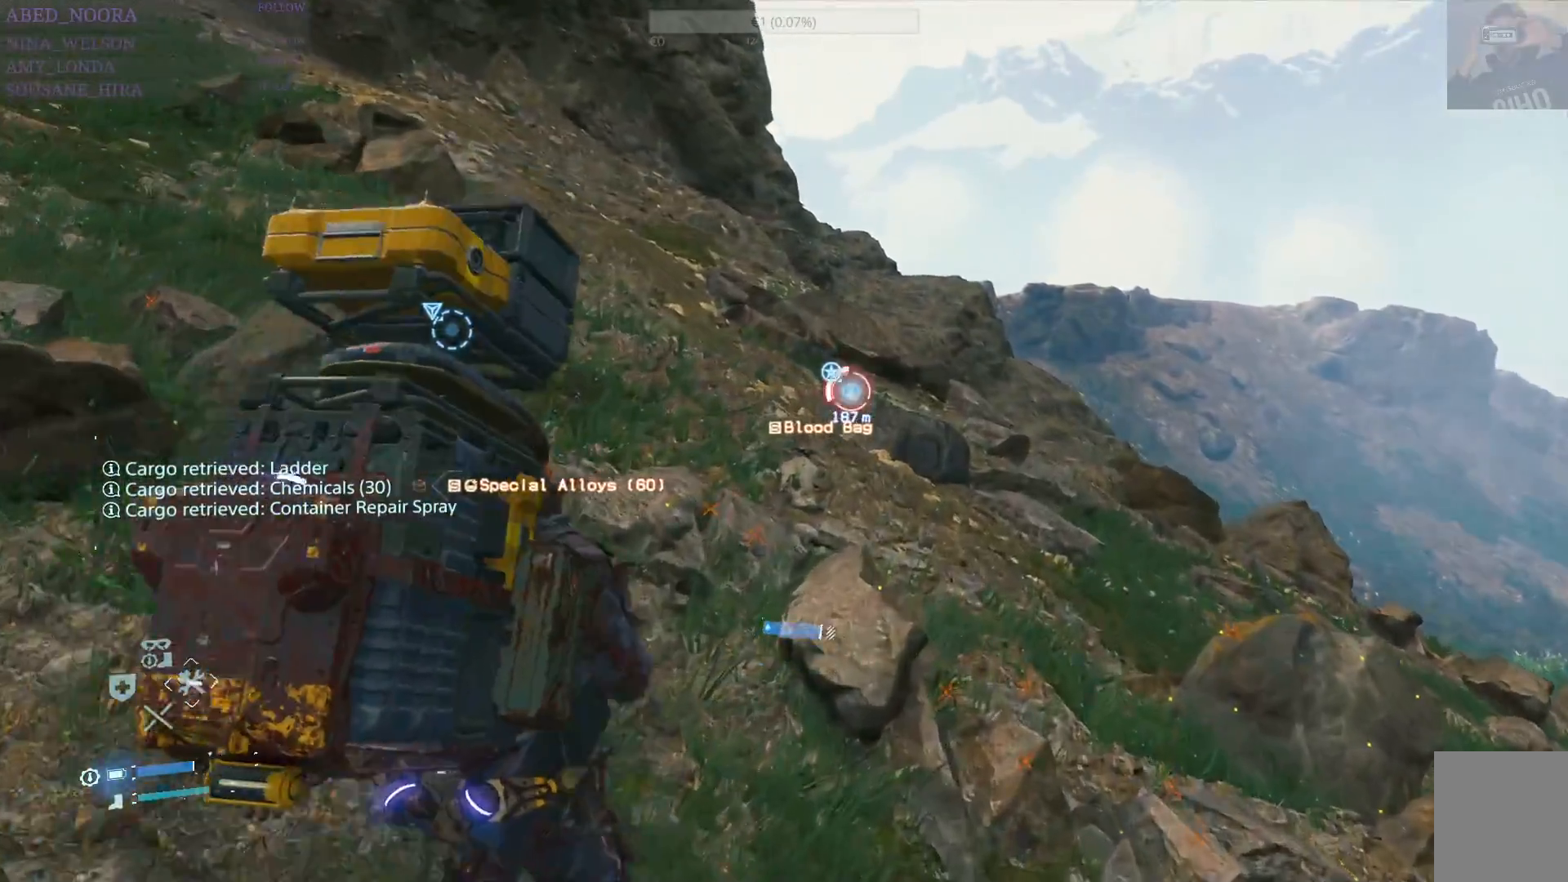
{"buttons": [], "left_stick": "up", "right_stick": "center", "events": []}
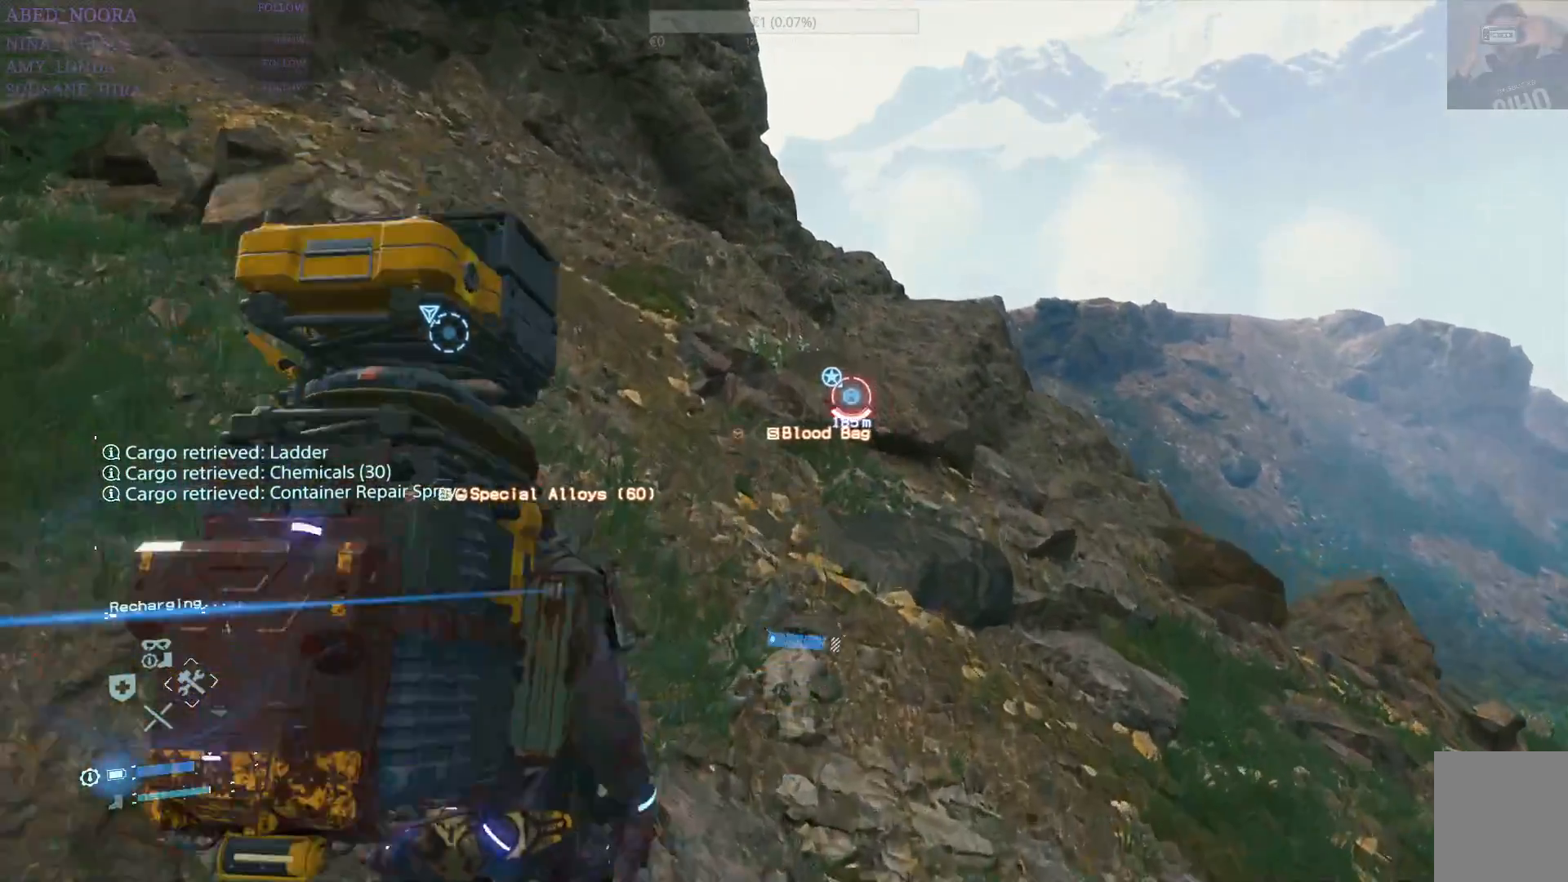
{"buttons": [], "left_stick": "up", "right_stick": "center", "events": []}
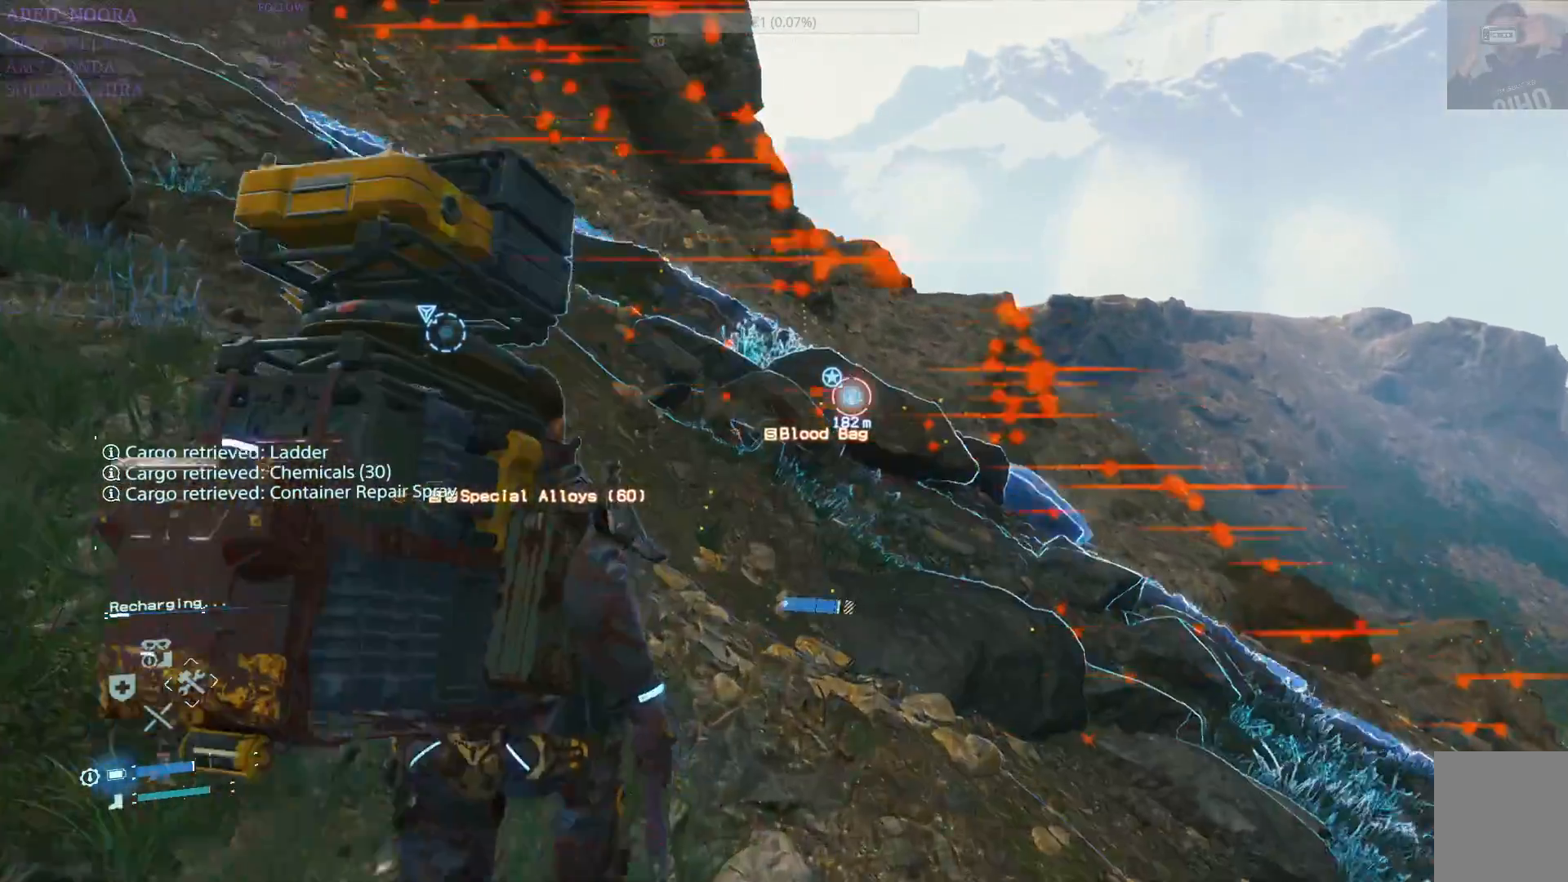
{"buttons": [], "left_stick": "up-right", "right_stick": "center", "events": [[500, "left_stick", "up-right"]]}
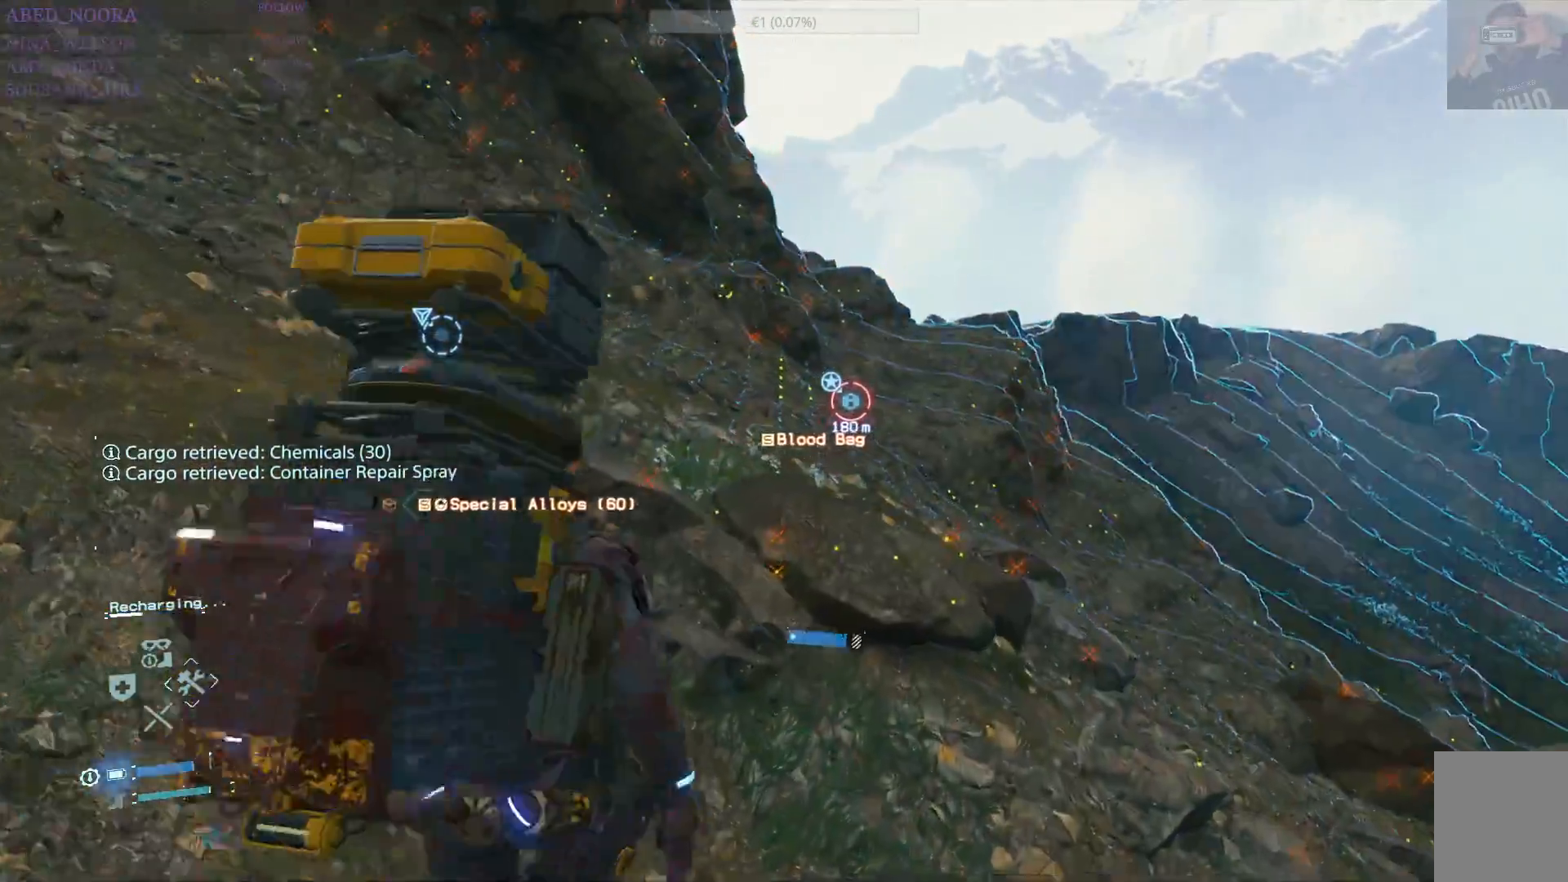
{"buttons": [], "left_stick": "up-right", "right_stick": "center", "events": [[50, "right_stick", "down-right"], [333, "right_stick", "center"]]}
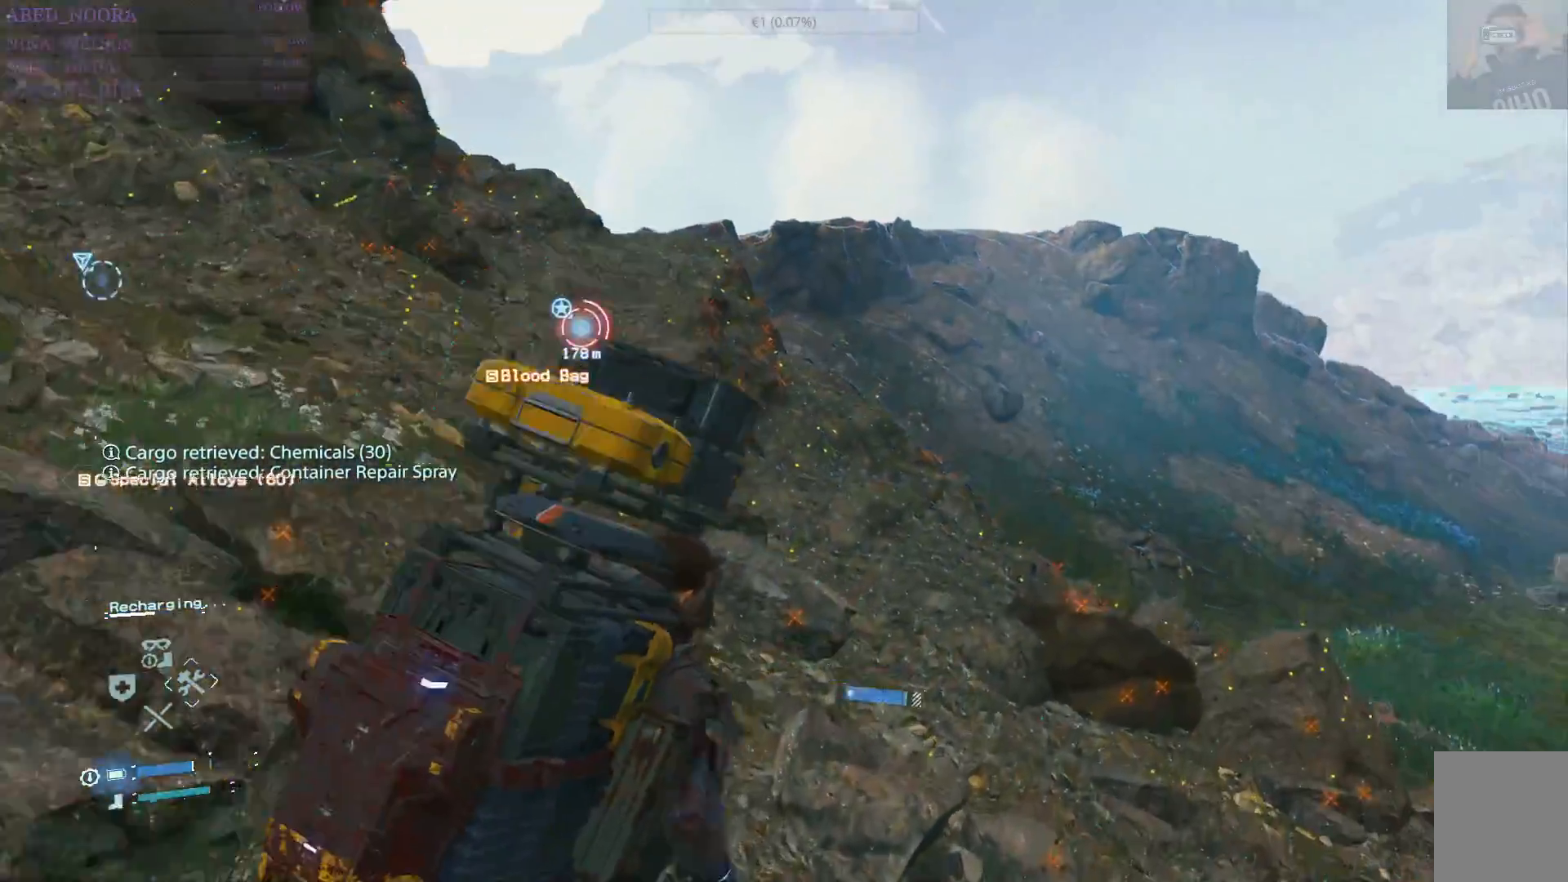
{"buttons": ["L2", "R2"], "left_stick": "up", "right_stick": "center", "events": [[67, "left_stick", "up"], [233, "L2", "down"], [250, "R2", "down"]]}
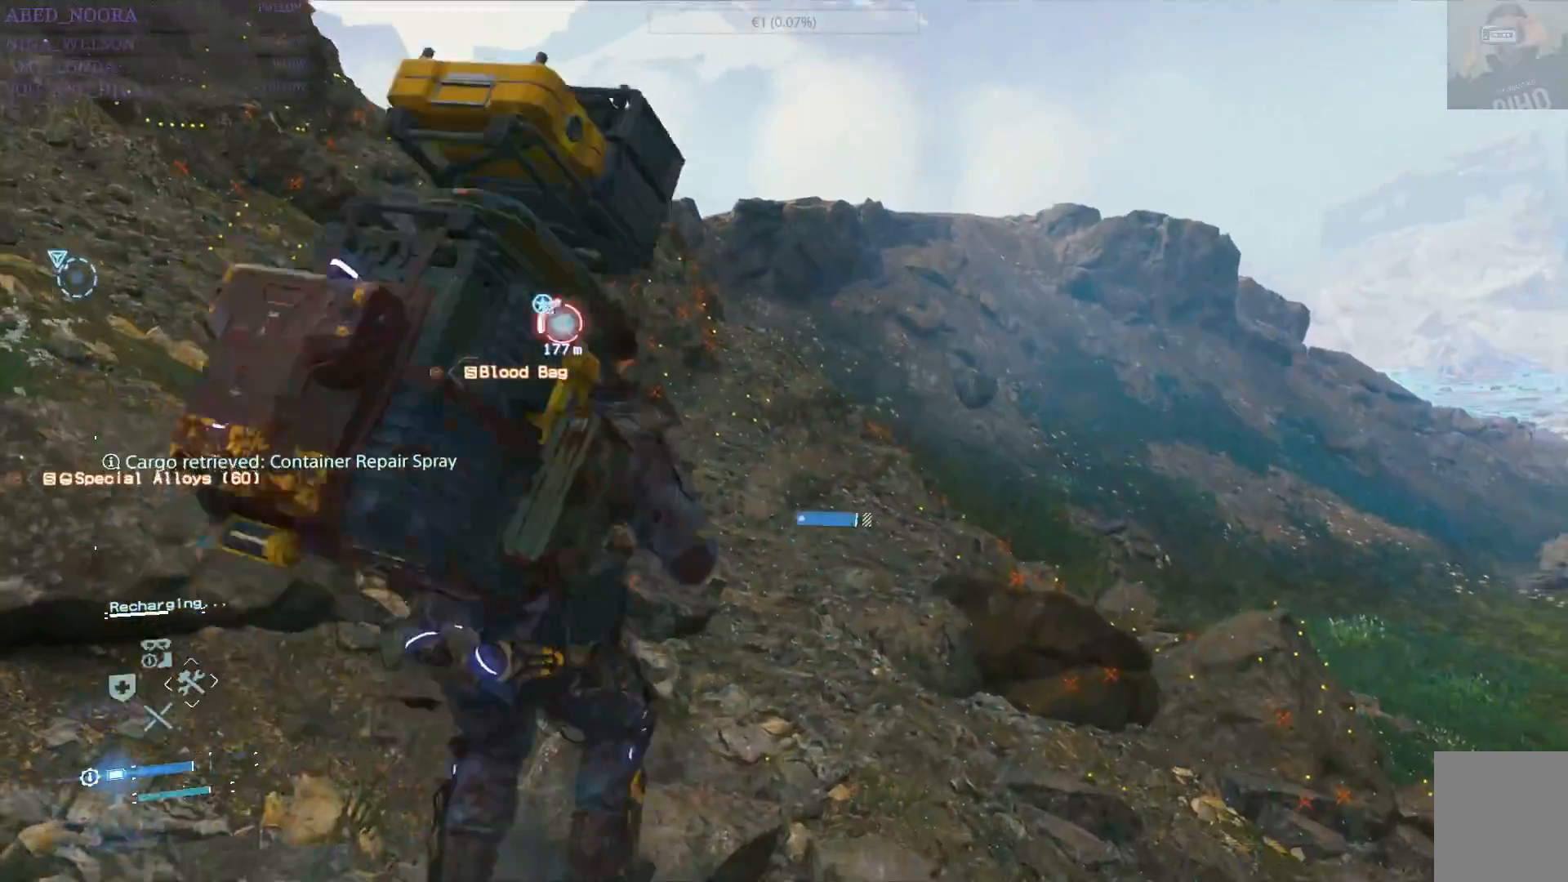
{"buttons": ["L2", "R2"], "left_stick": "up", "right_stick": "center", "events": []}
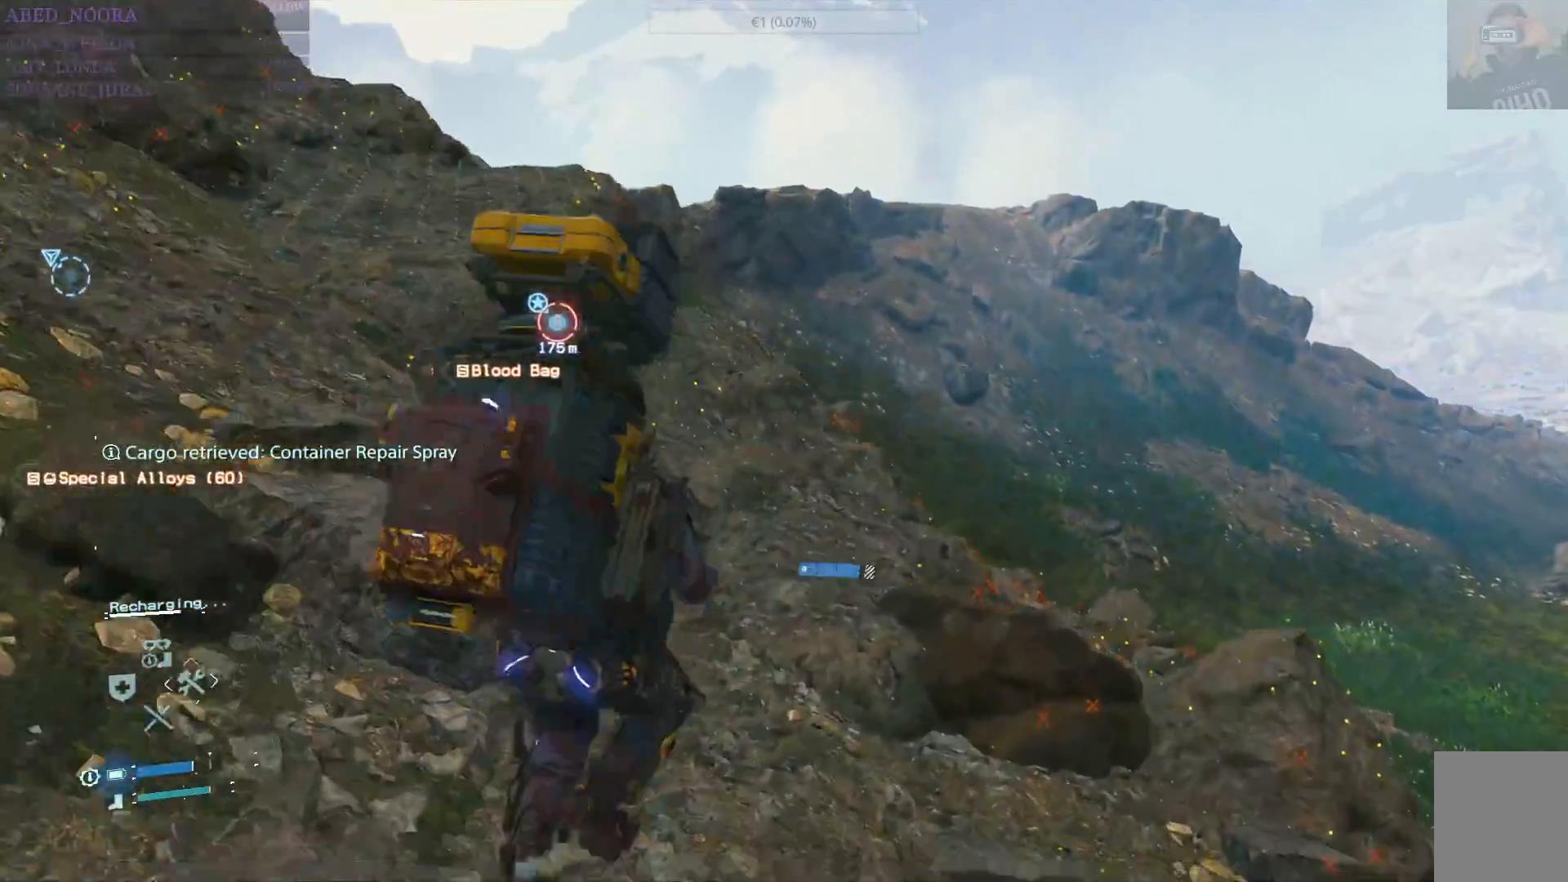
{"buttons": ["L2", "R2"], "left_stick": "up", "right_stick": "up-left", "events": [[200, "right_stick", "up-left"], [333, "right_stick", "center"], [500, "right_stick", "up-left"]]}
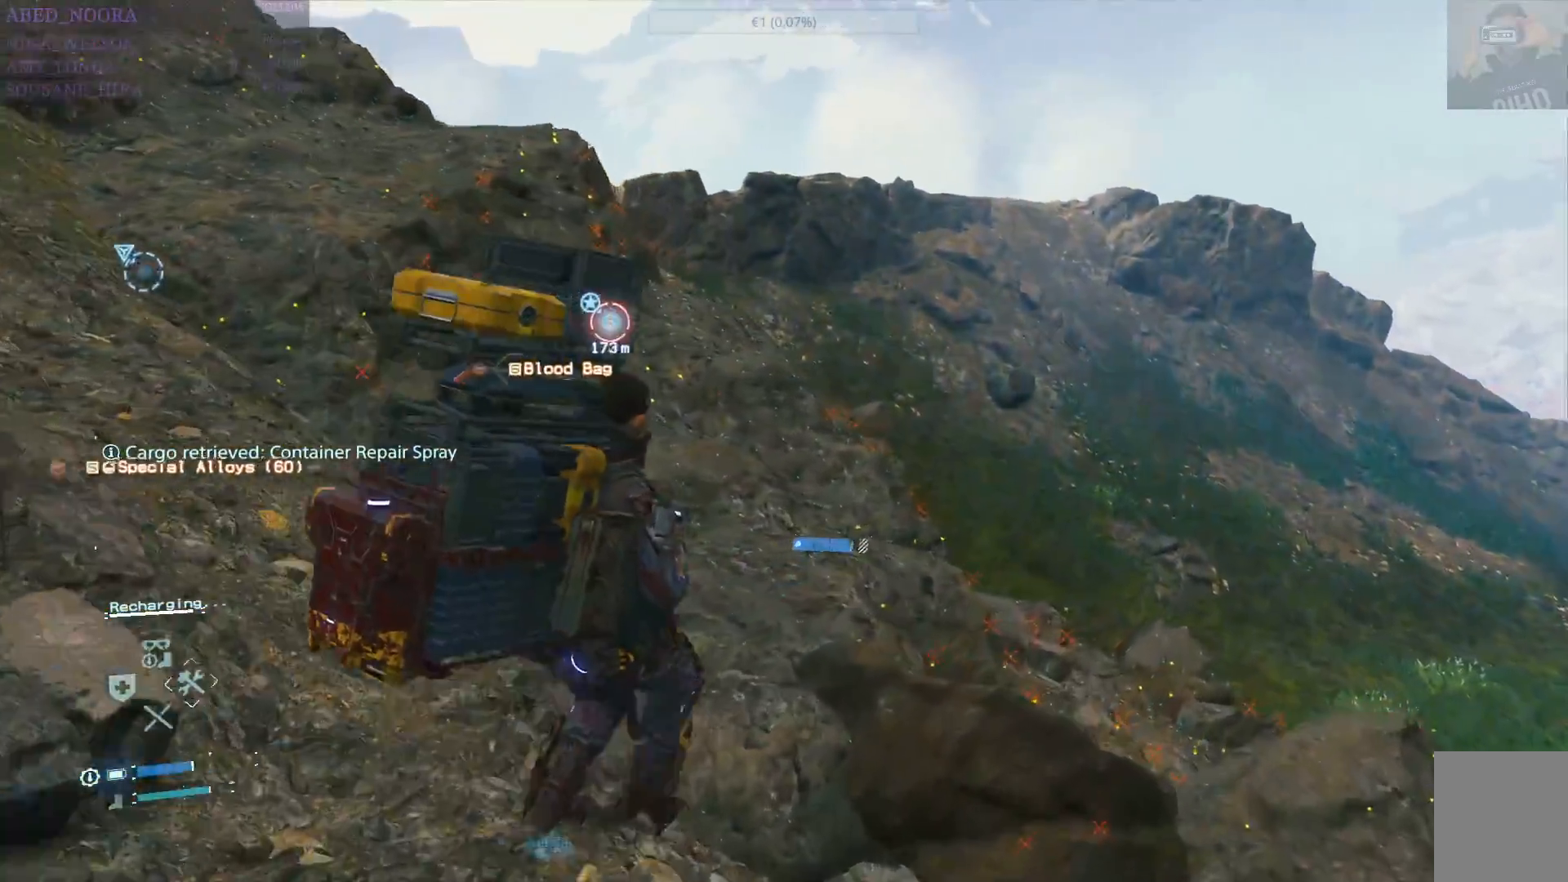
{"buttons": ["L2", "R2"], "left_stick": "up", "right_stick": "center", "events": [[183, "right_stick", "center"]]}
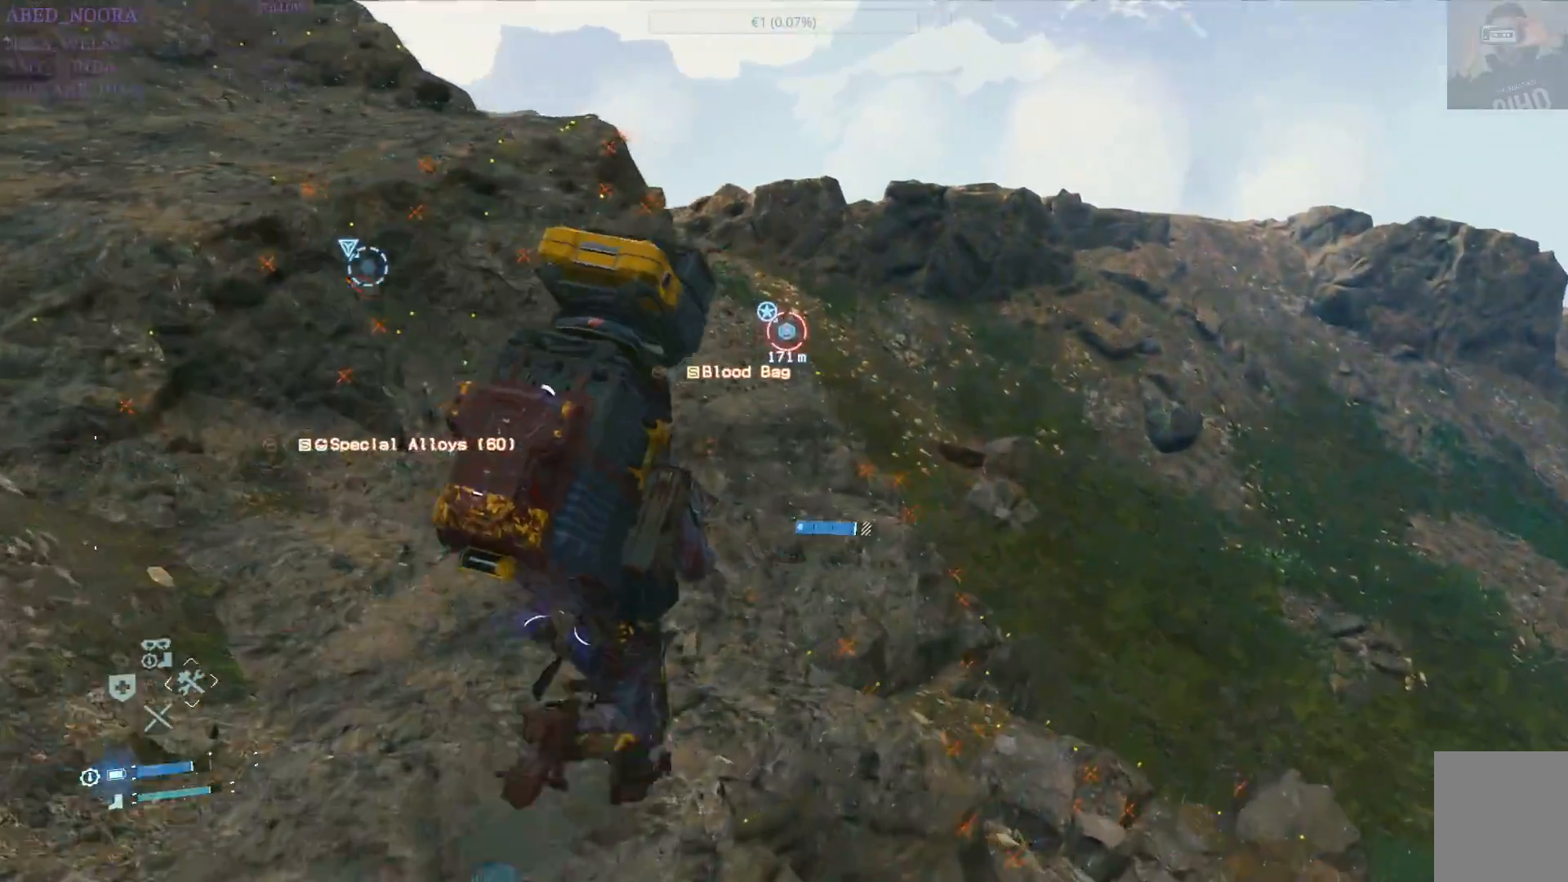
{"buttons": ["L2", "R2"], "left_stick": "up", "right_stick": "center", "events": [[83, "right_stick", "down-left"], [250, "right_stick", "center"]]}
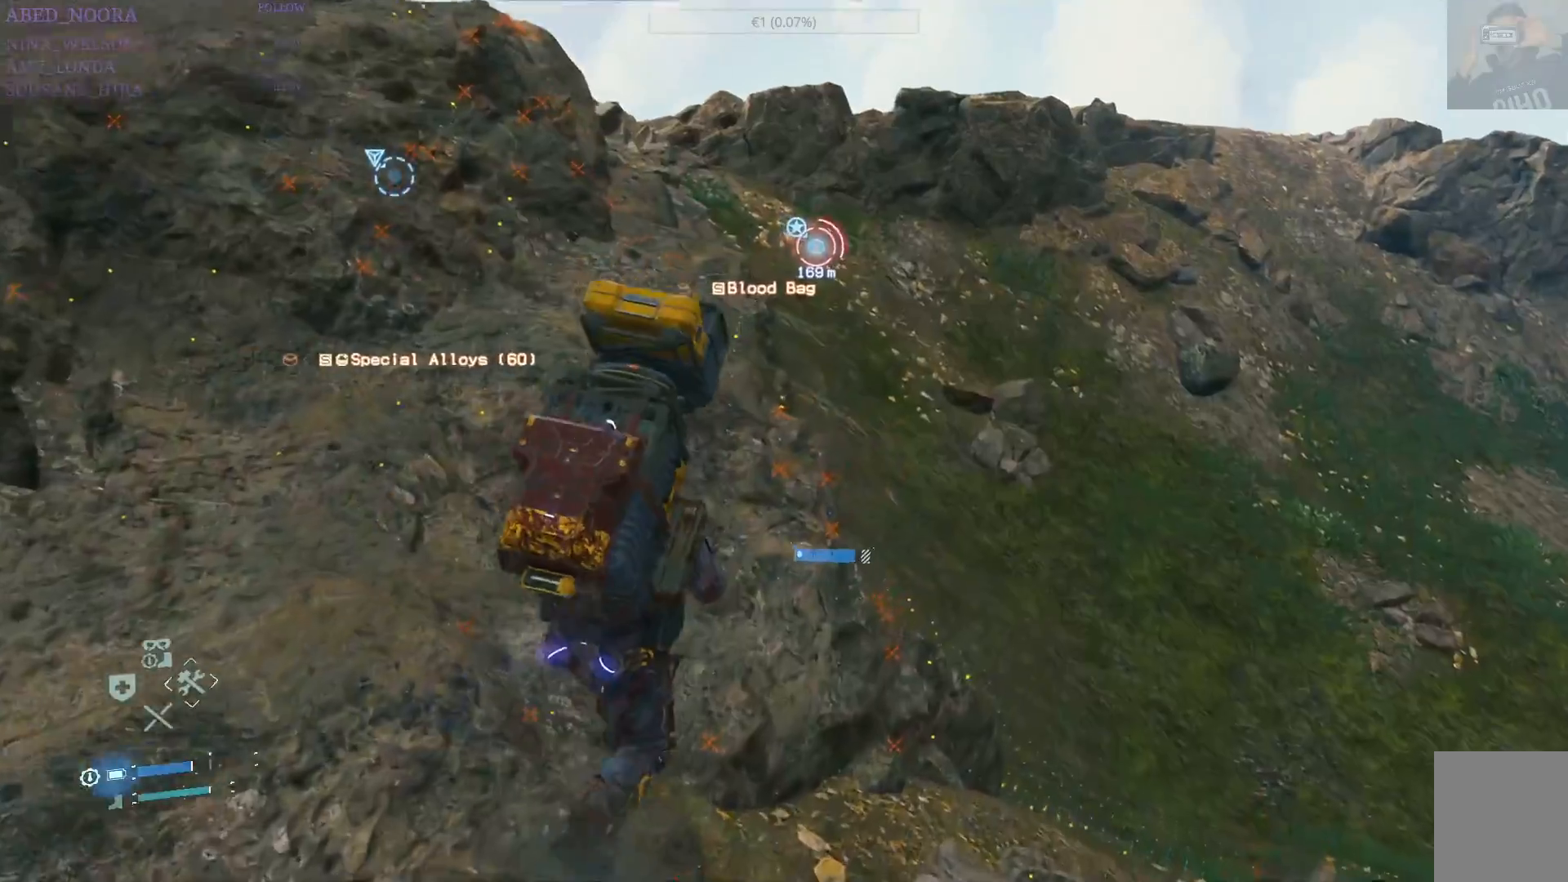
{"buttons": ["L2", "R2"], "left_stick": "right", "right_stick": "down-right", "events": [[100, "left_stick", "down-right"], [167, "right_stick", "down-right"], [500, "left_stick", "right"]]}
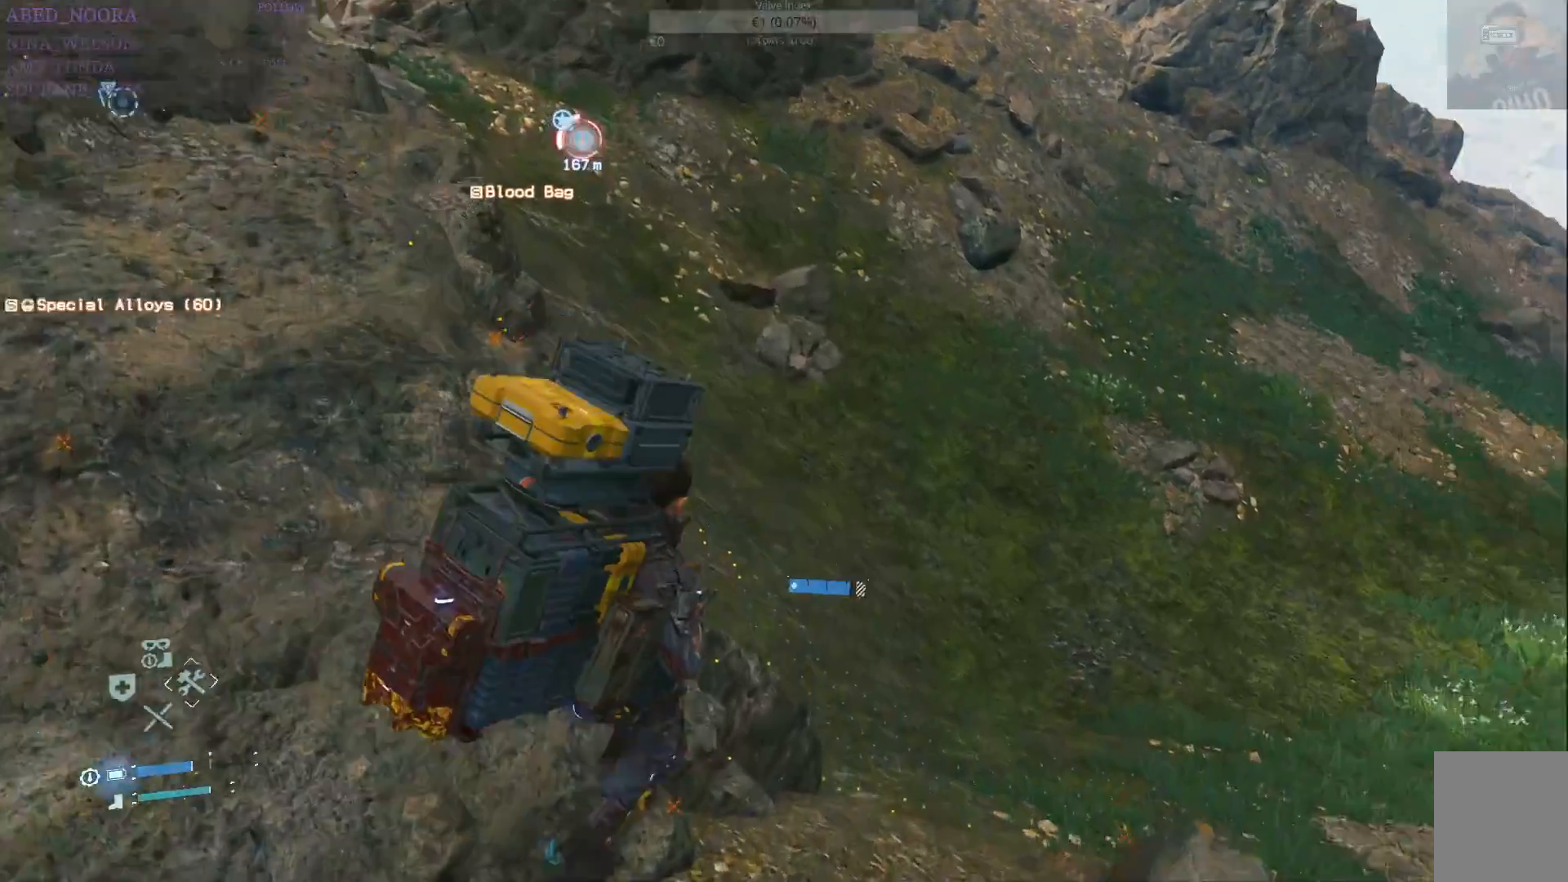
{"buttons": ["L2", "R2"], "left_stick": "up", "right_stick": "up-left", "events": [[33, "right_stick", "center"], [167, "left_stick", "up-right"], [300, "left_stick", "up"], [433, "right_stick", "up-left"]]}
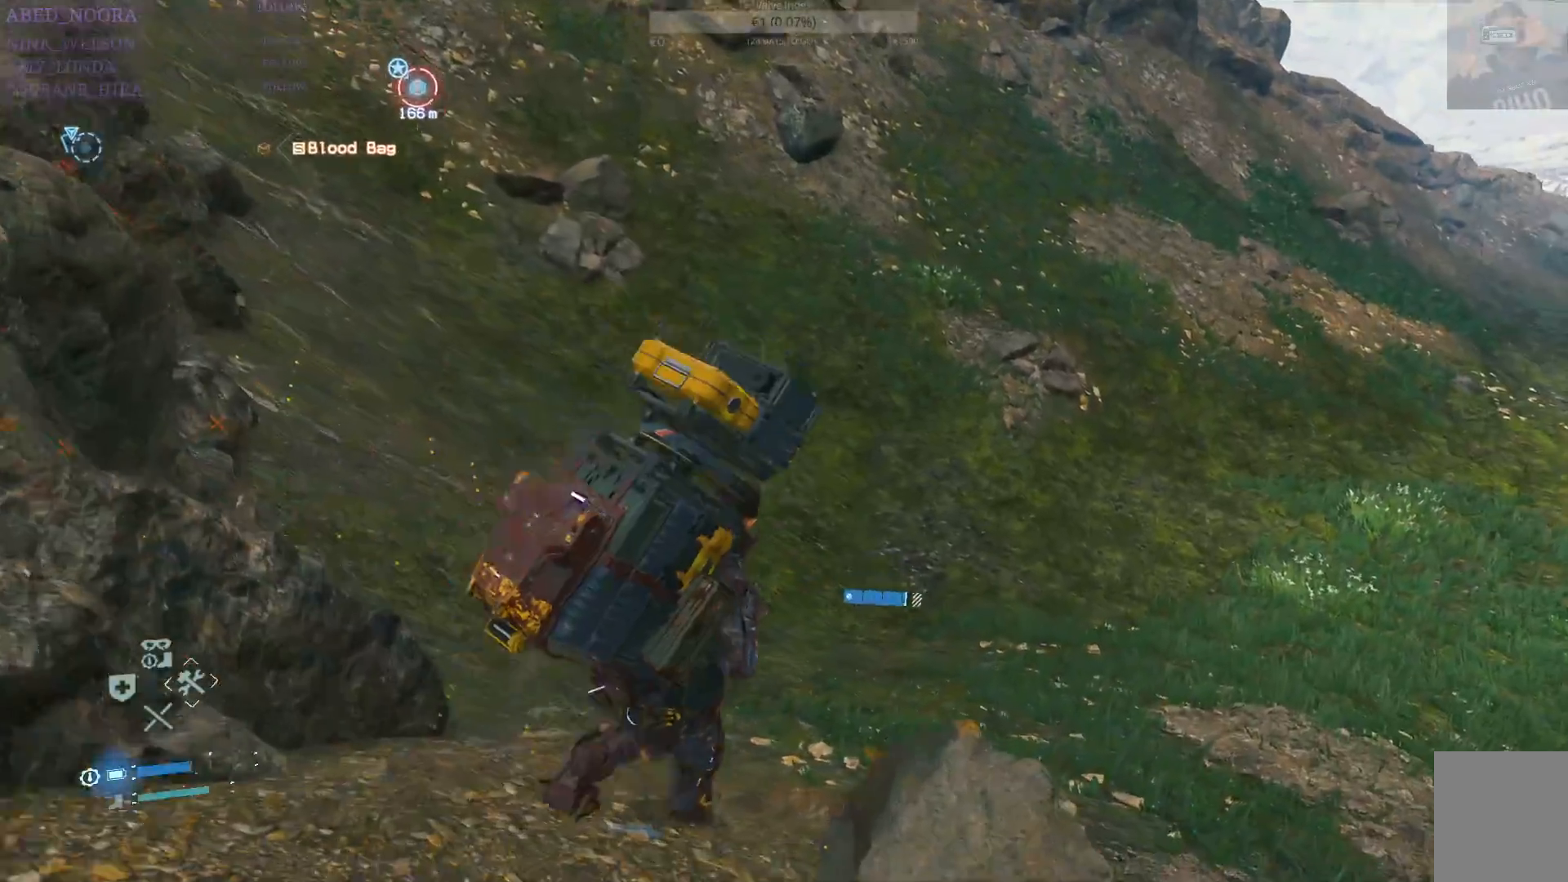
{"buttons": ["L2", "R2"], "left_stick": "up-left", "right_stick": "up-left", "events": [[67, "left_stick", "up-left"], [133, "right_stick", "center"], [283, "right_stick", "up-left"]]}
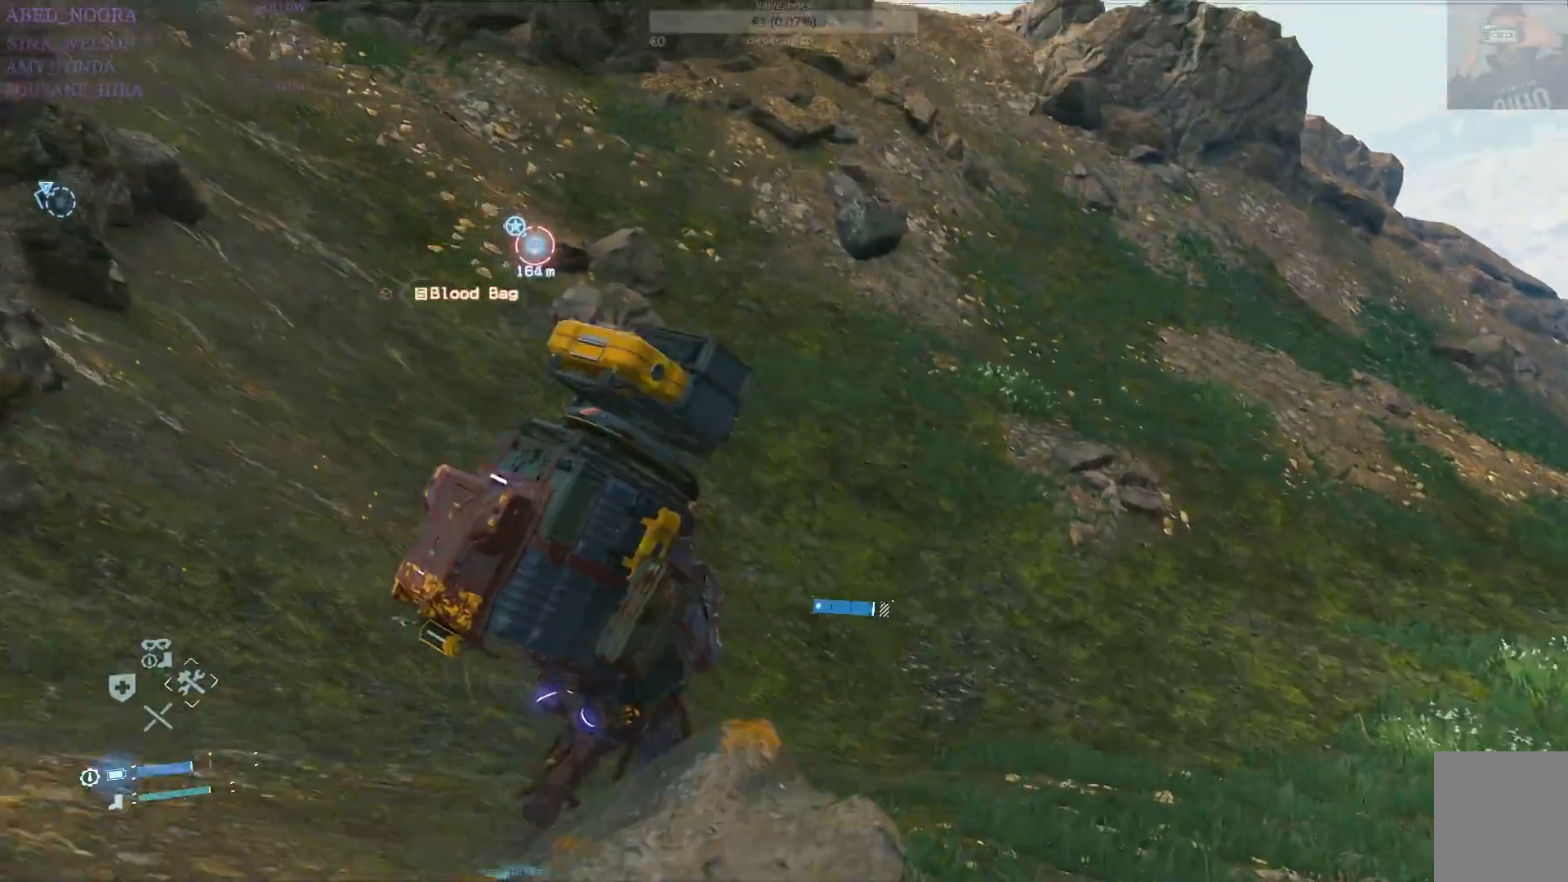
{"buttons": ["L2", "R2"], "left_stick": "up-left", "right_stick": "center", "events": [[17, "right_stick", "center"], [83, "R1", "down"], [217, "R1", "up"], [300, "right_stick", "up-left"], [483, "right_stick", "center"]]}
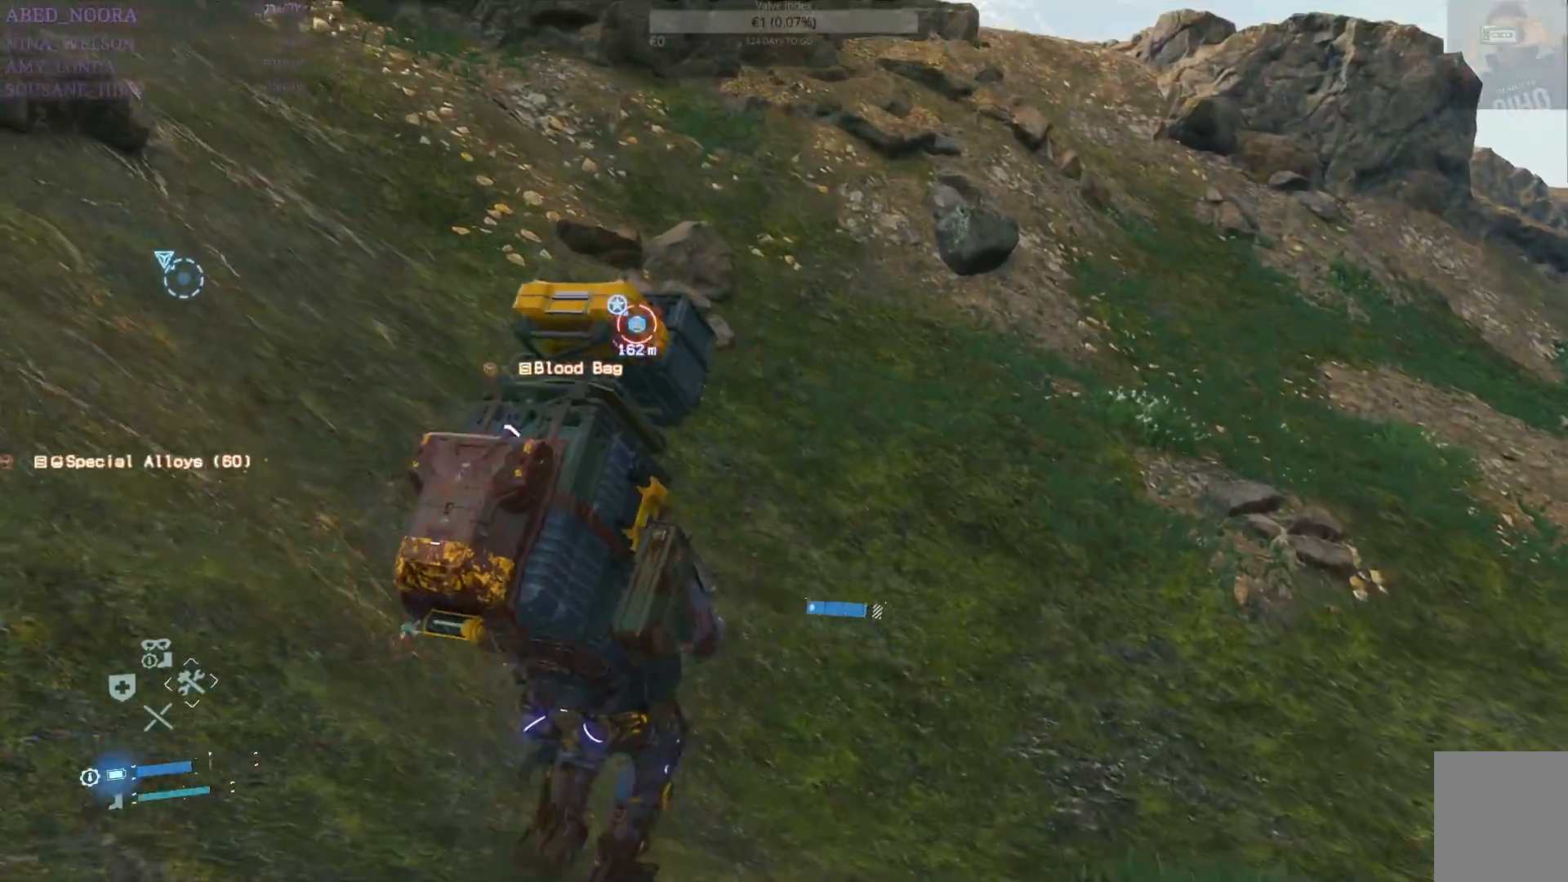
{"buttons": ["L2", "R2"], "left_stick": "up", "right_stick": "center", "events": [[183, "right_stick", "up"], [200, "left_stick", "up"], [367, "right_stick", "center"]]}
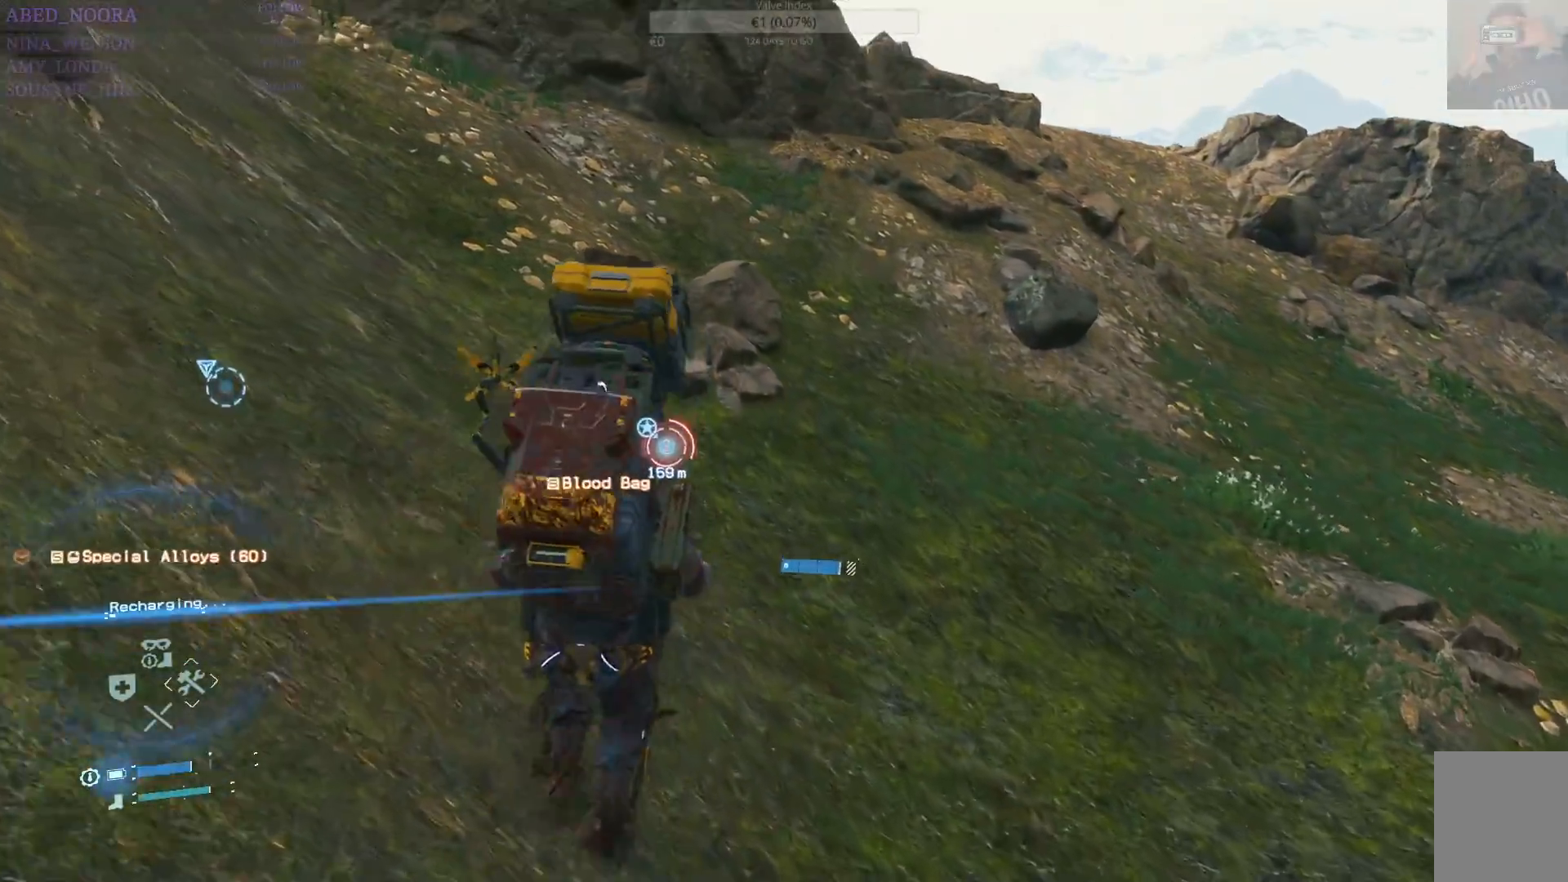
{"buttons": ["L2", "R2"], "left_stick": "up", "right_stick": "left", "events": [[383, "right_stick", "left"]]}
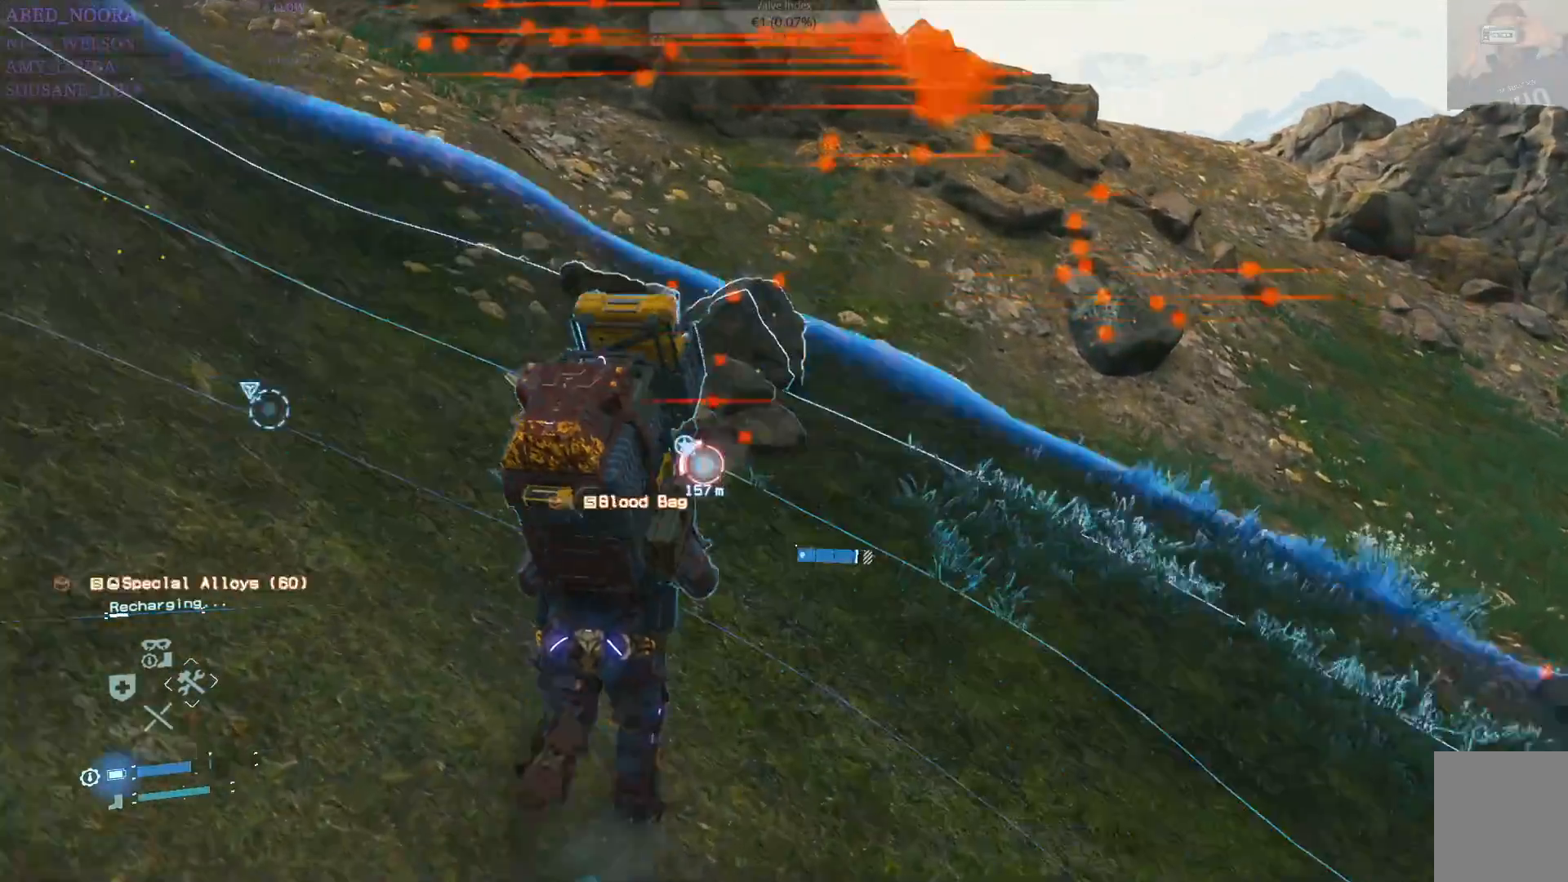
{"buttons": ["L2", "R2"], "left_stick": "up-right", "right_stick": "center", "events": [[167, "right_stick", "center"], [250, "left_stick", "up-right"]]}
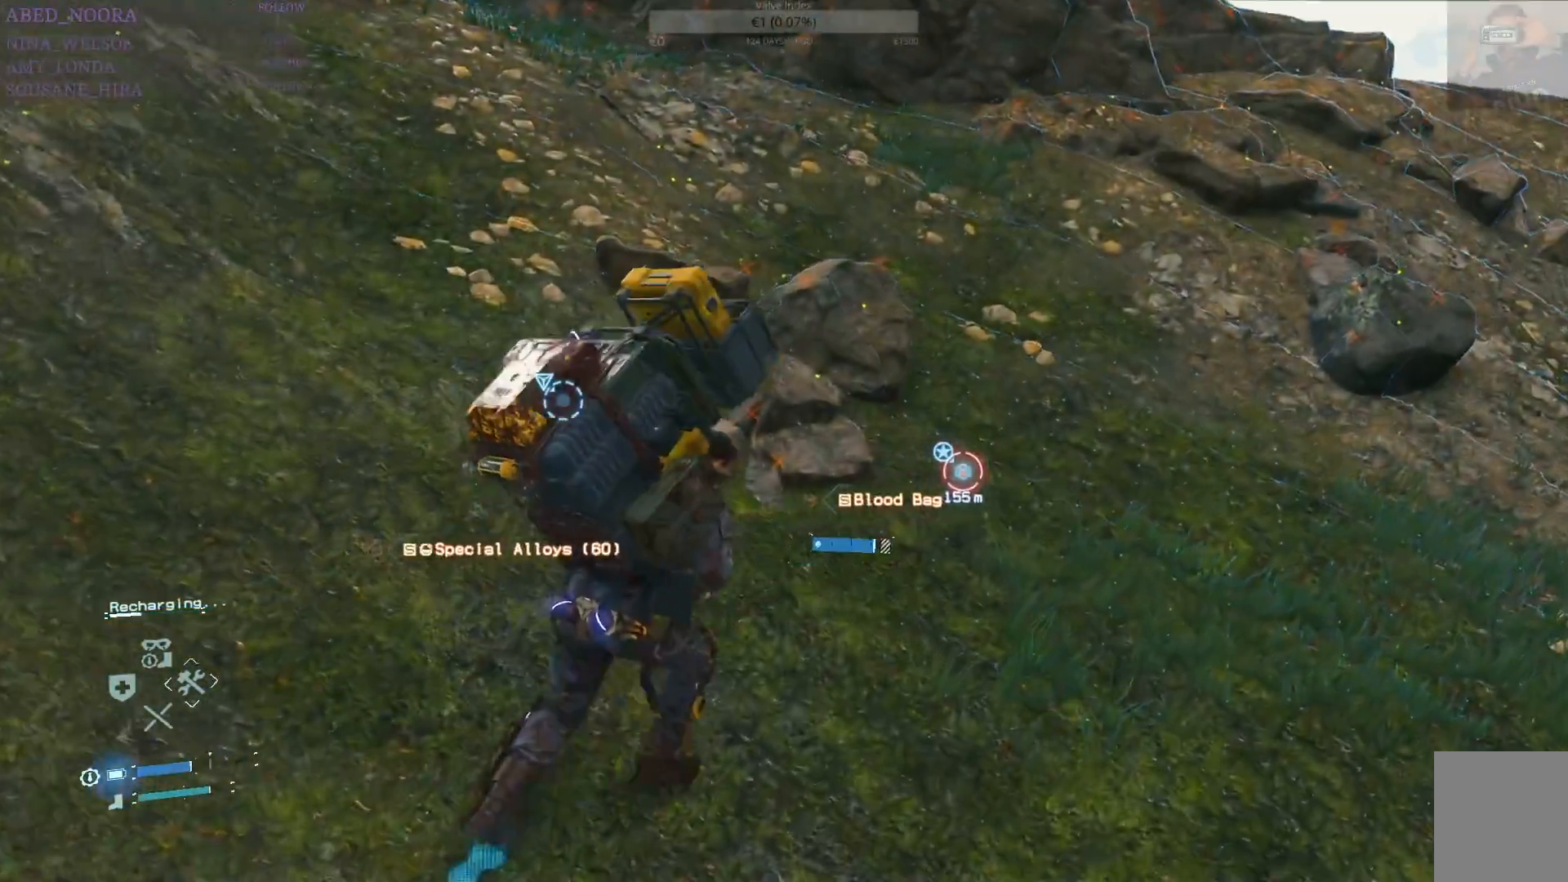
{"buttons": ["L2", "R2"], "left_stick": "up", "right_stick": "up-left", "events": [[250, "right_stick", "up-left"], [283, "left_stick", "up"]]}
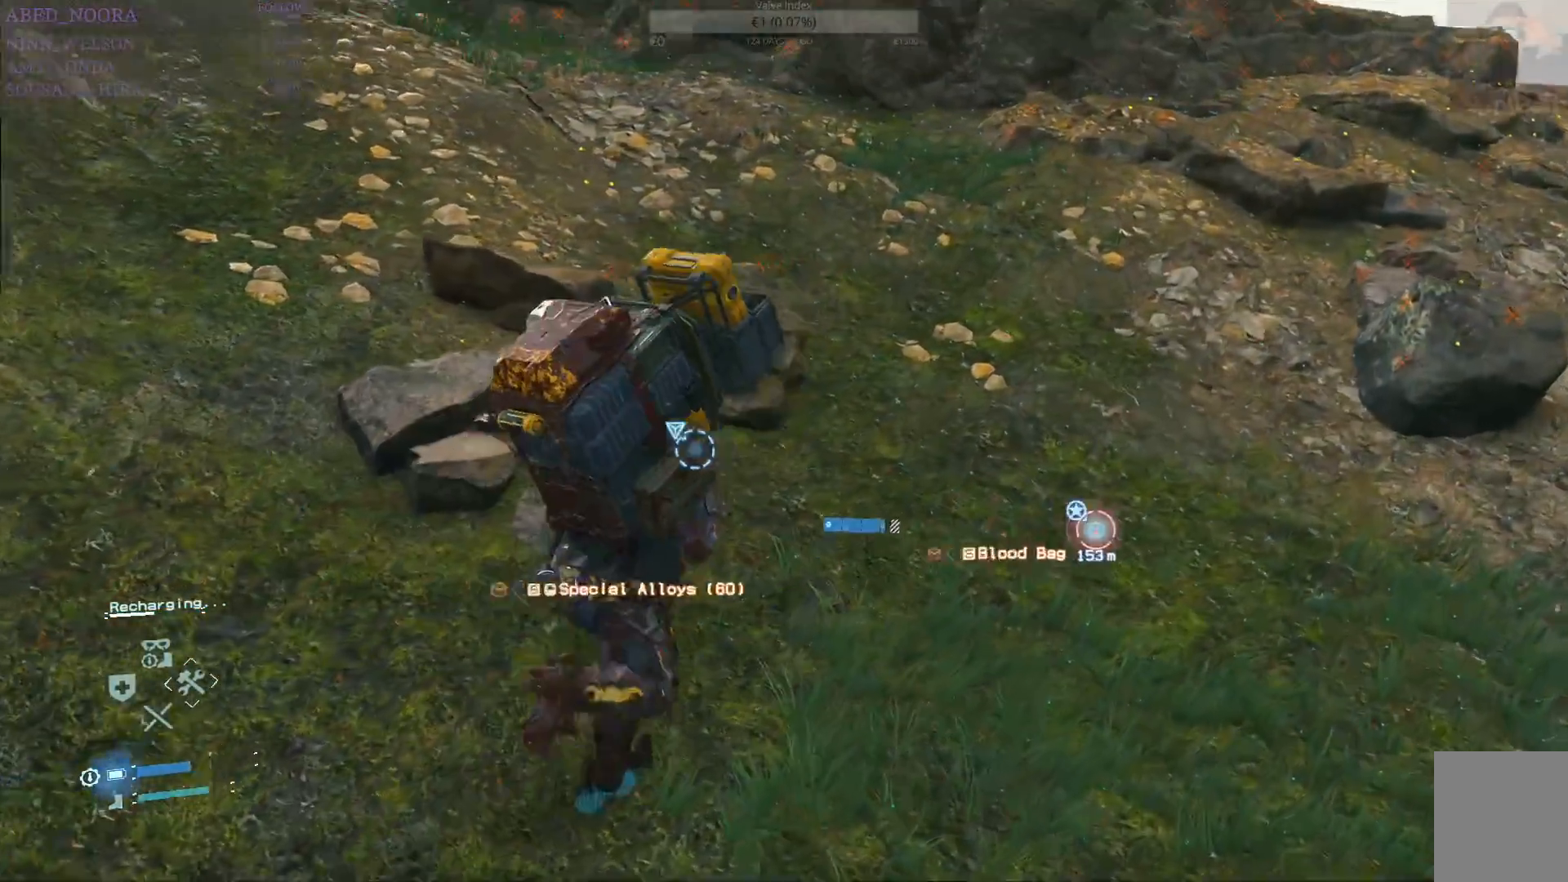
{"buttons": ["L2", "R2"], "left_stick": "up", "right_stick": "center", "events": [[167, "right_stick", "center"]]}
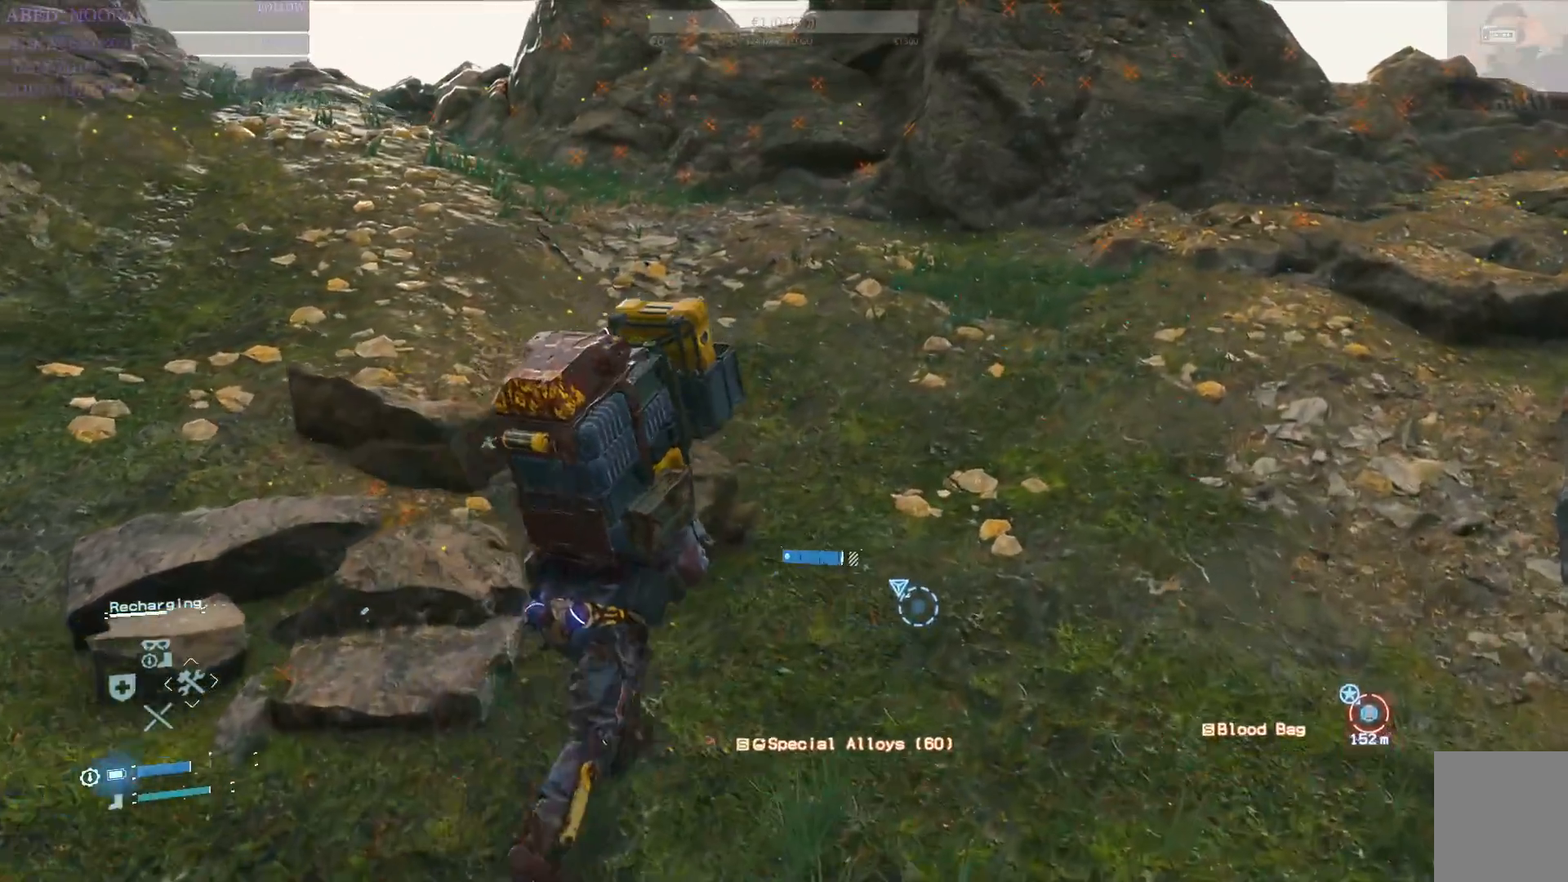
{"buttons": ["L2", "R2"], "left_stick": "up", "right_stick": "center", "events": []}
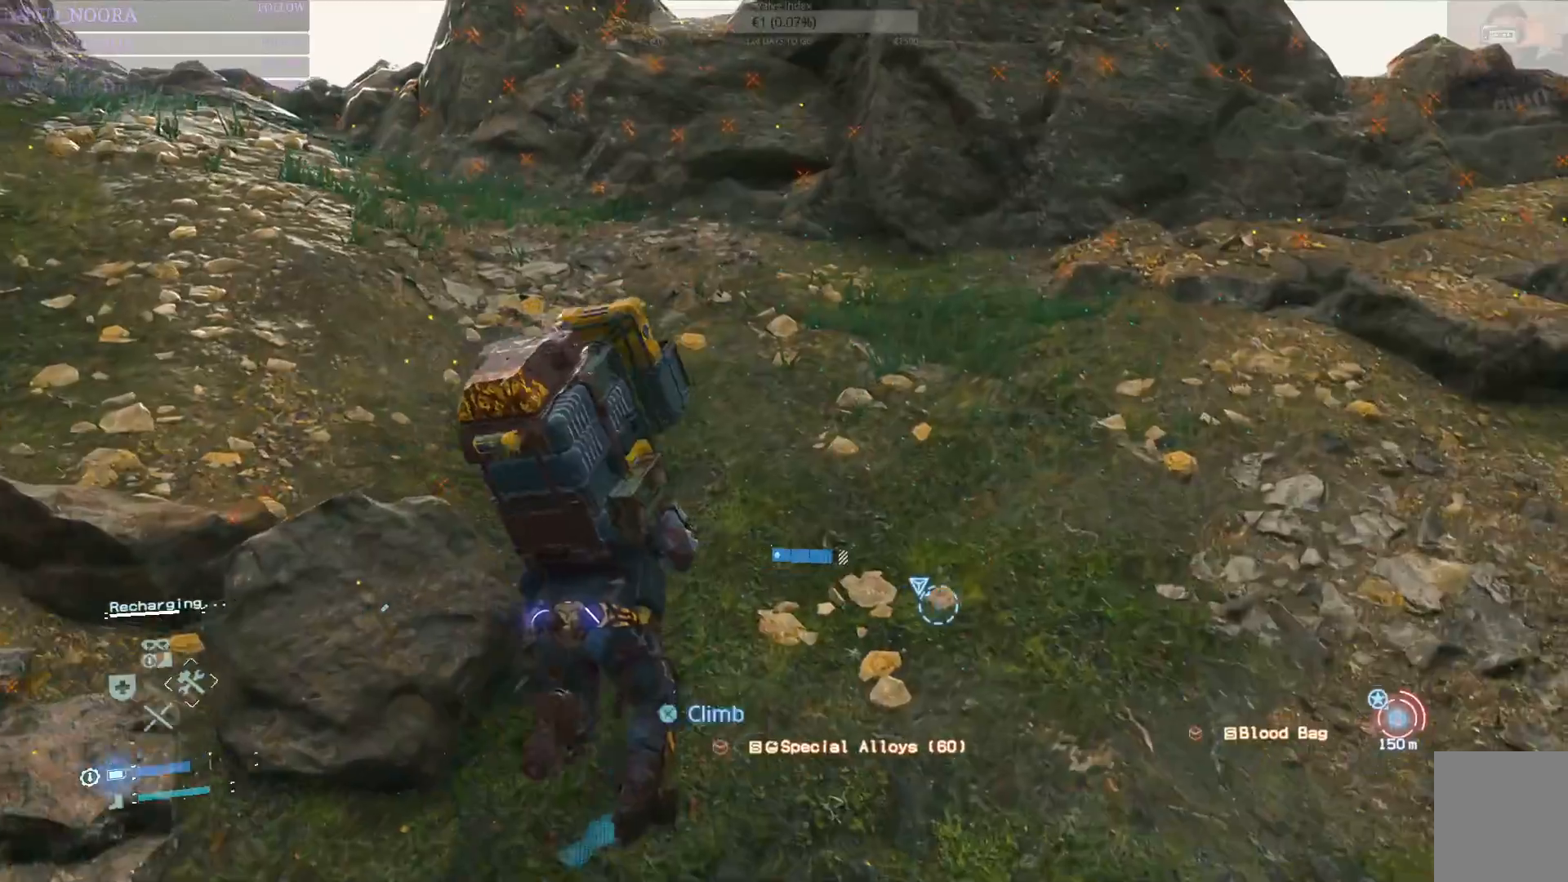
{"buttons": ["L2", "R2"], "left_stick": "up", "right_stick": "center", "events": [[117, "right_stick", "down-left"], [250, "right_stick", "center"]]}